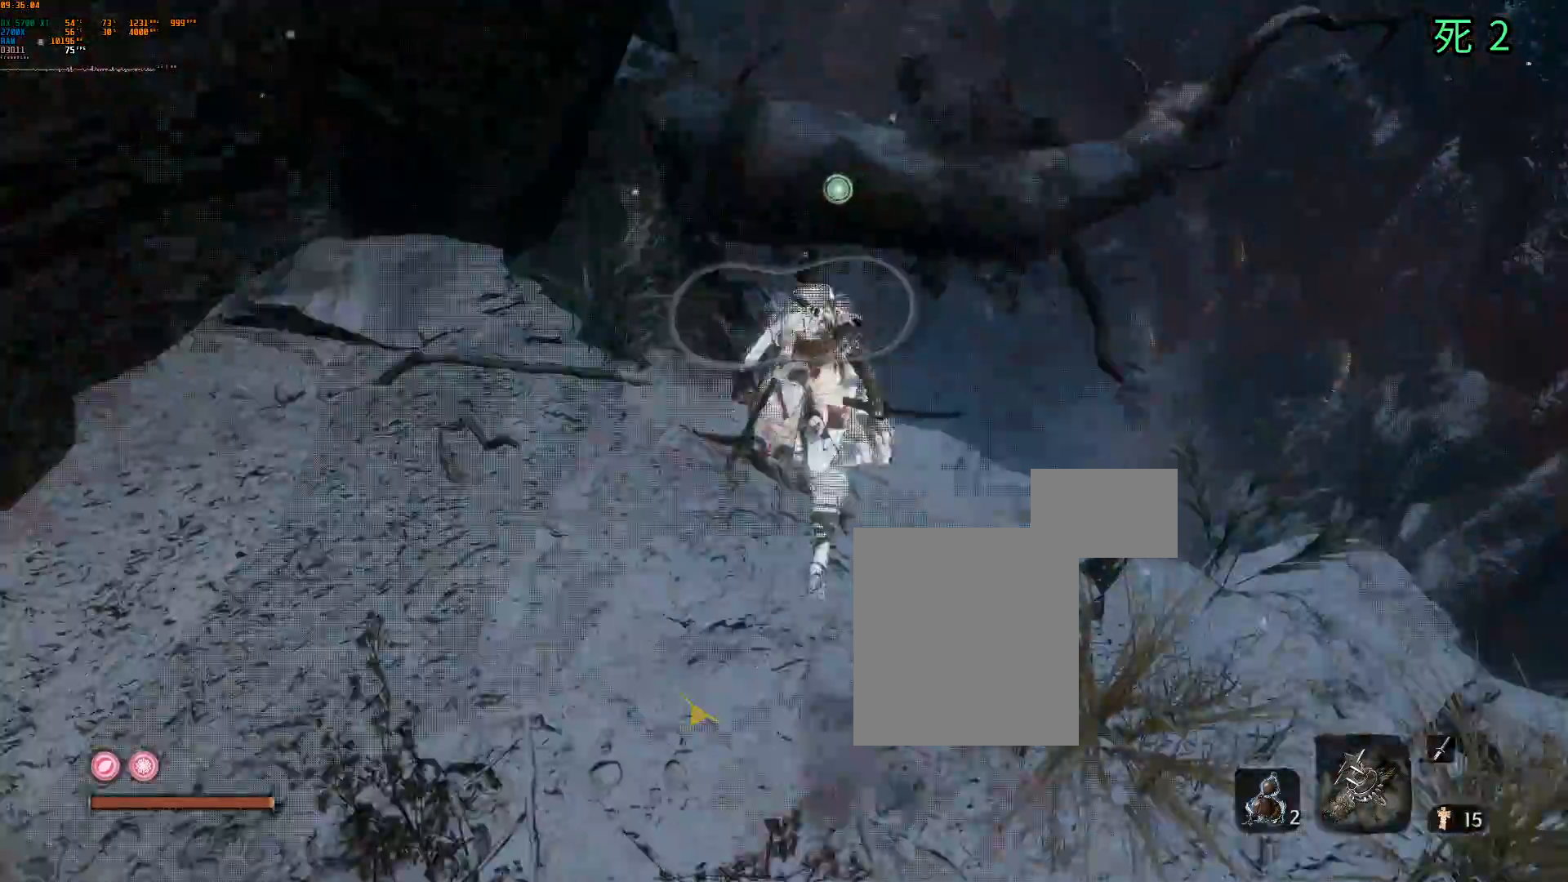
Gameplay with a controller (Xbox layout); each line is a JSON object with the inputs held at the frame after it (dt_ms = milliseconds from this image to that frame). "events" lists button and stick changes between this image and that frame as [ms after this image, input, new state], when the widget could be followed in between. Not read: L3 R3 SELECT TOUCHPAD other_buttons right_stick.
{"dt_ms": 500, "buttons": [], "left_stick": "up", "events": []}
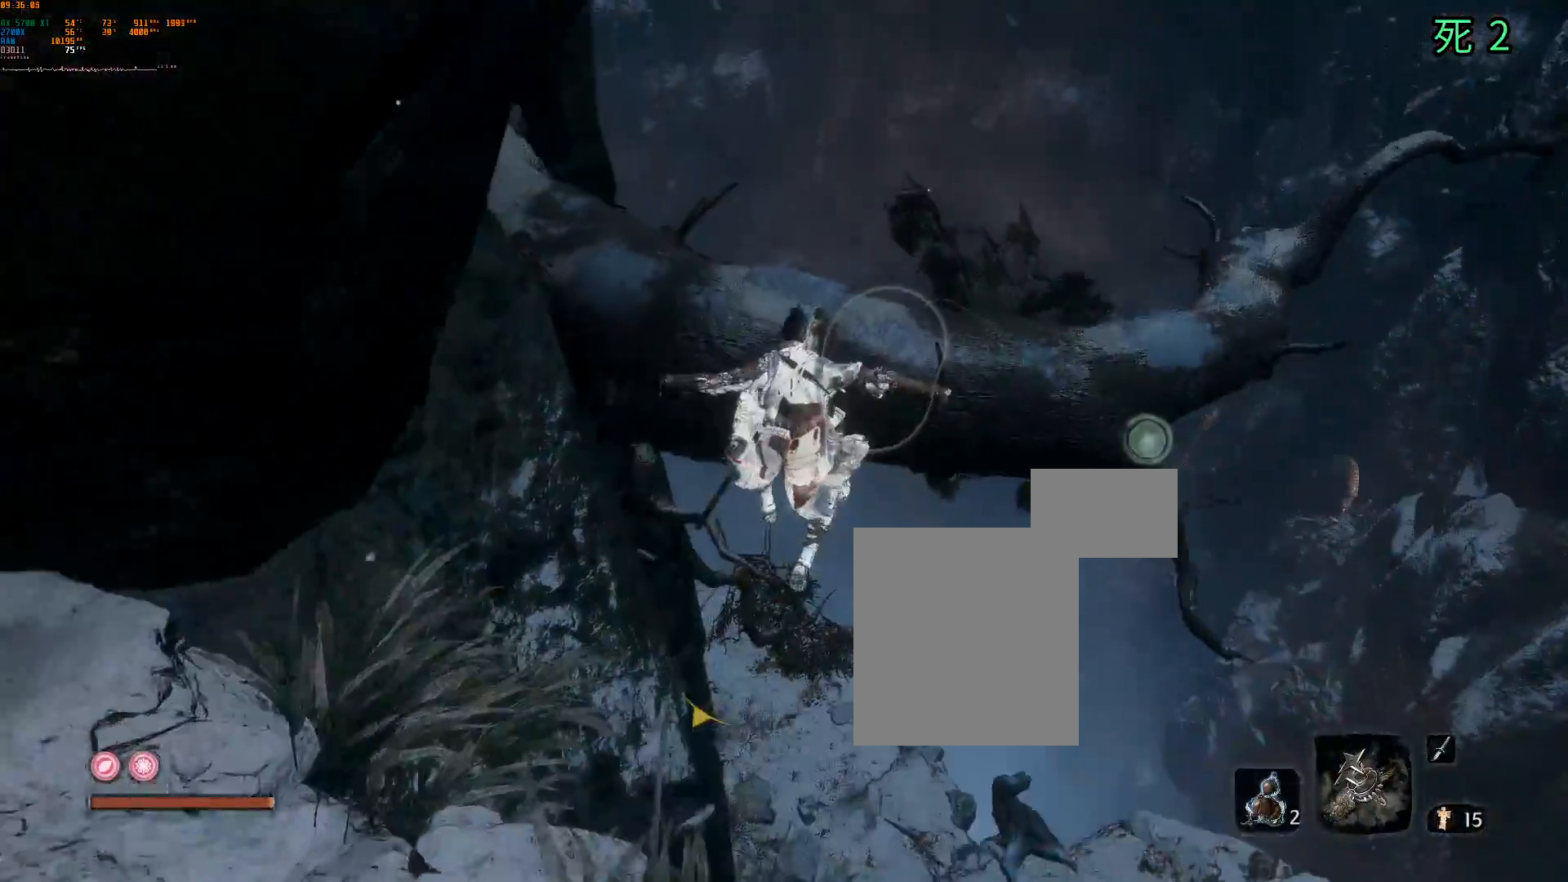
{"dt_ms": 500, "buttons": [], "left_stick": "up", "events": []}
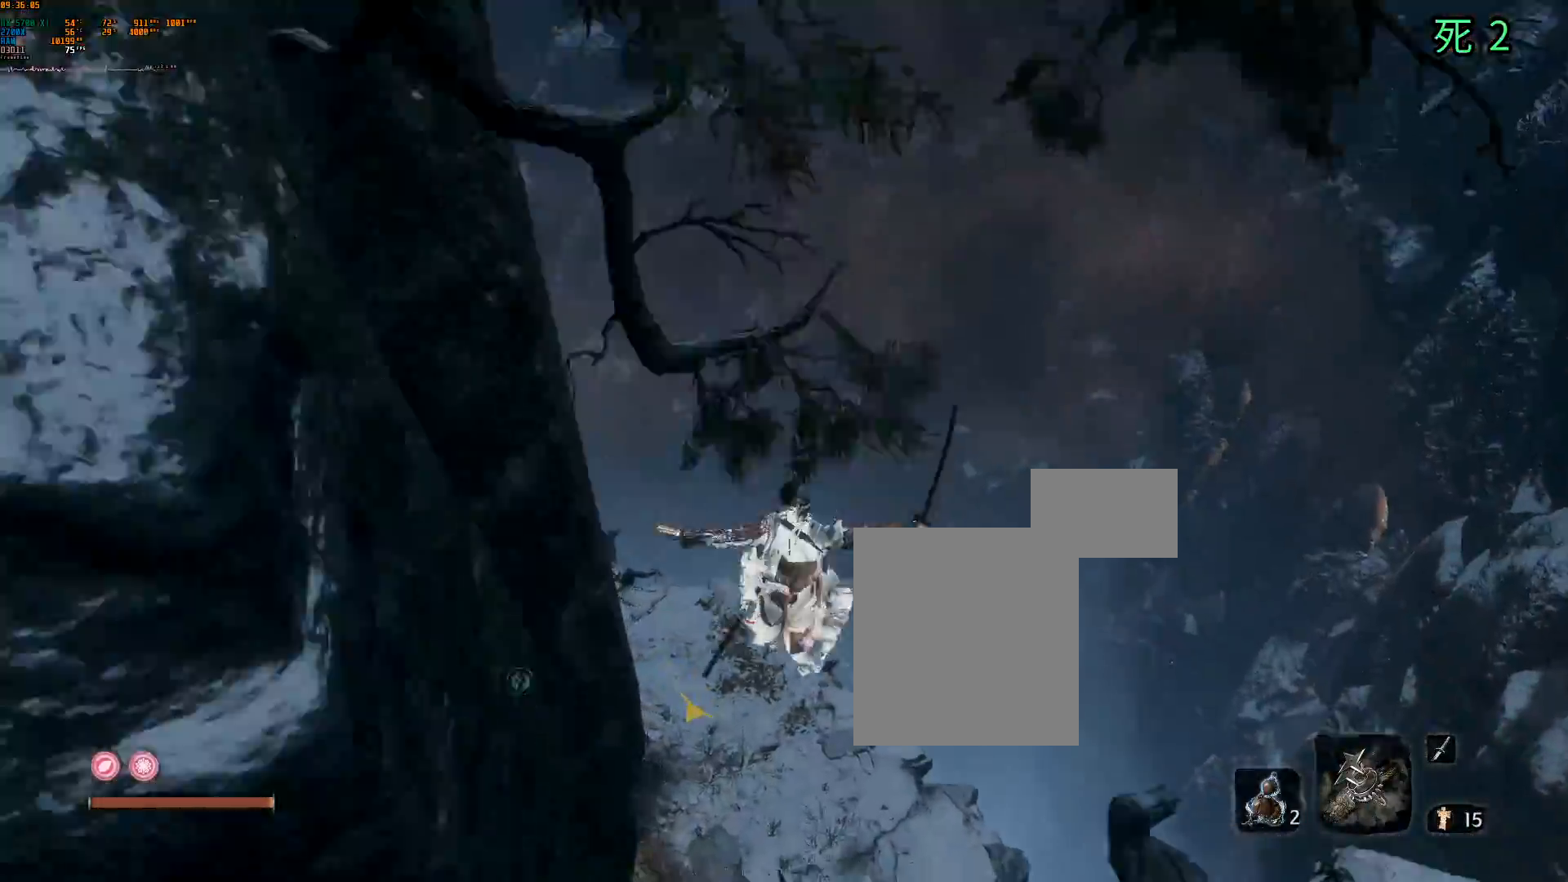
{"dt_ms": 1000, "buttons": [], "left_stick": "up"}
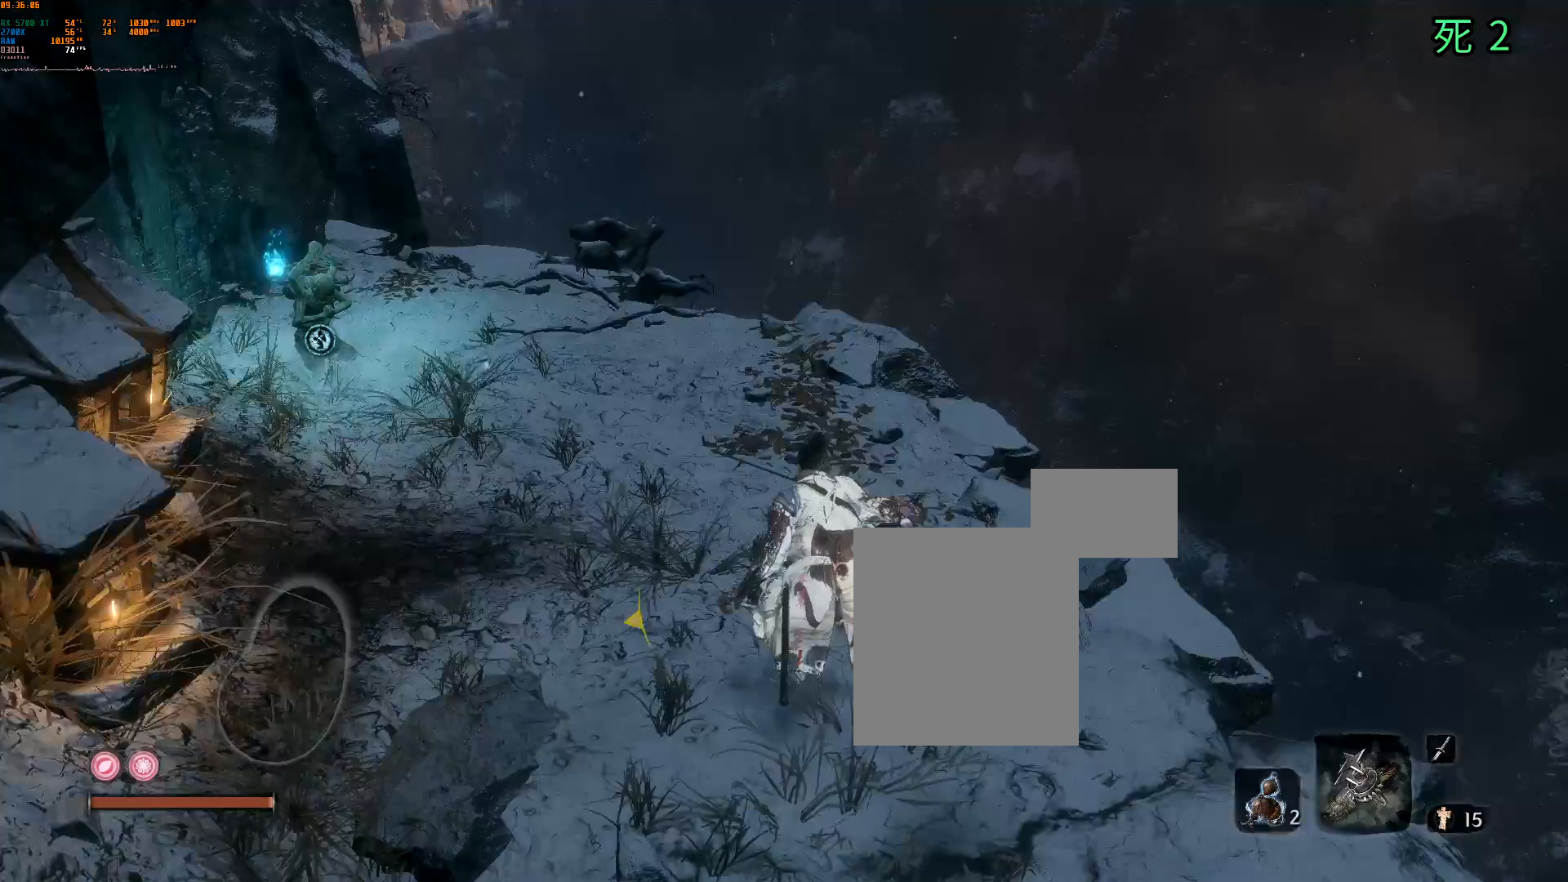
{"dt_ms": 500, "buttons": [], "left_stick": "up", "events": []}
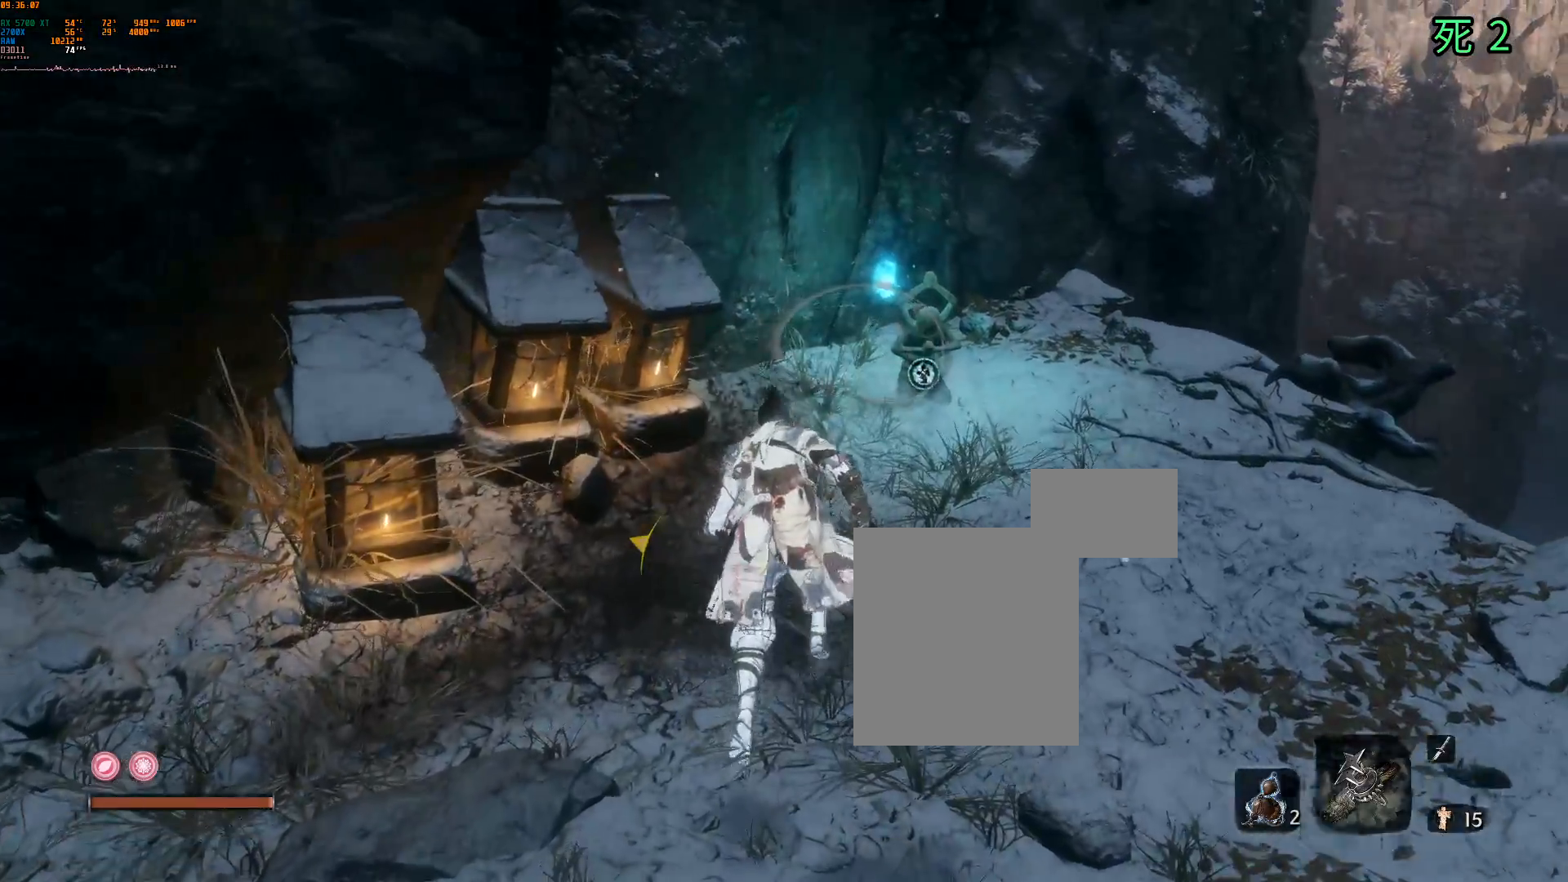
{"dt_ms": 500, "buttons": [], "left_stick": "center", "events": [[467, "left_stick", "center"]]}
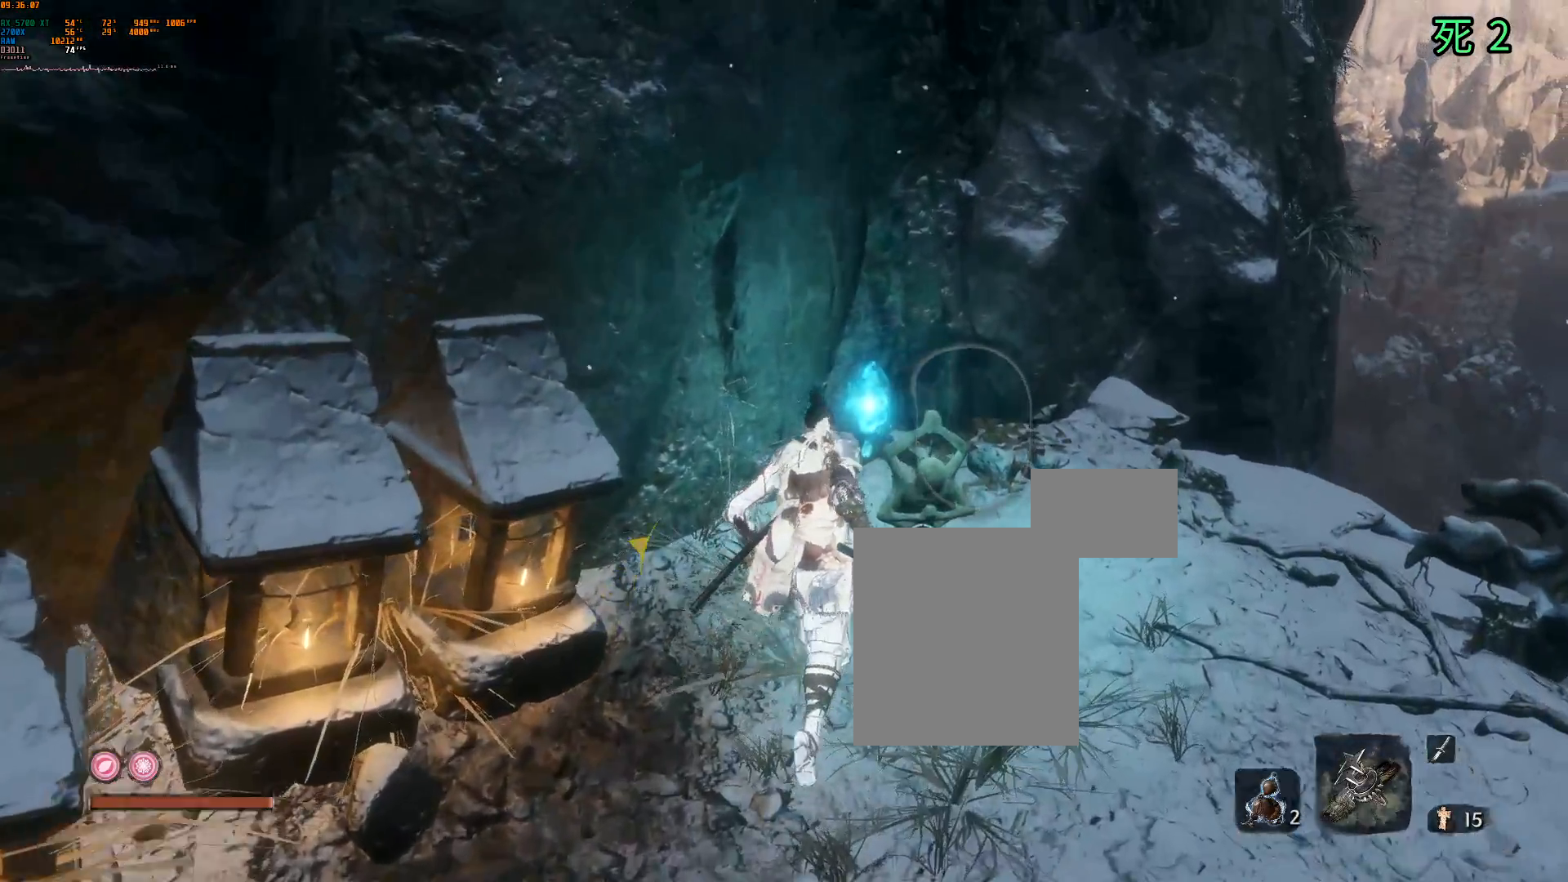
{"dt_ms": 500, "buttons": [], "left_stick": "center", "events": [[150, "DPAD_DOWN", "down"], [200, "DPAD_DOWN", "up"]]}
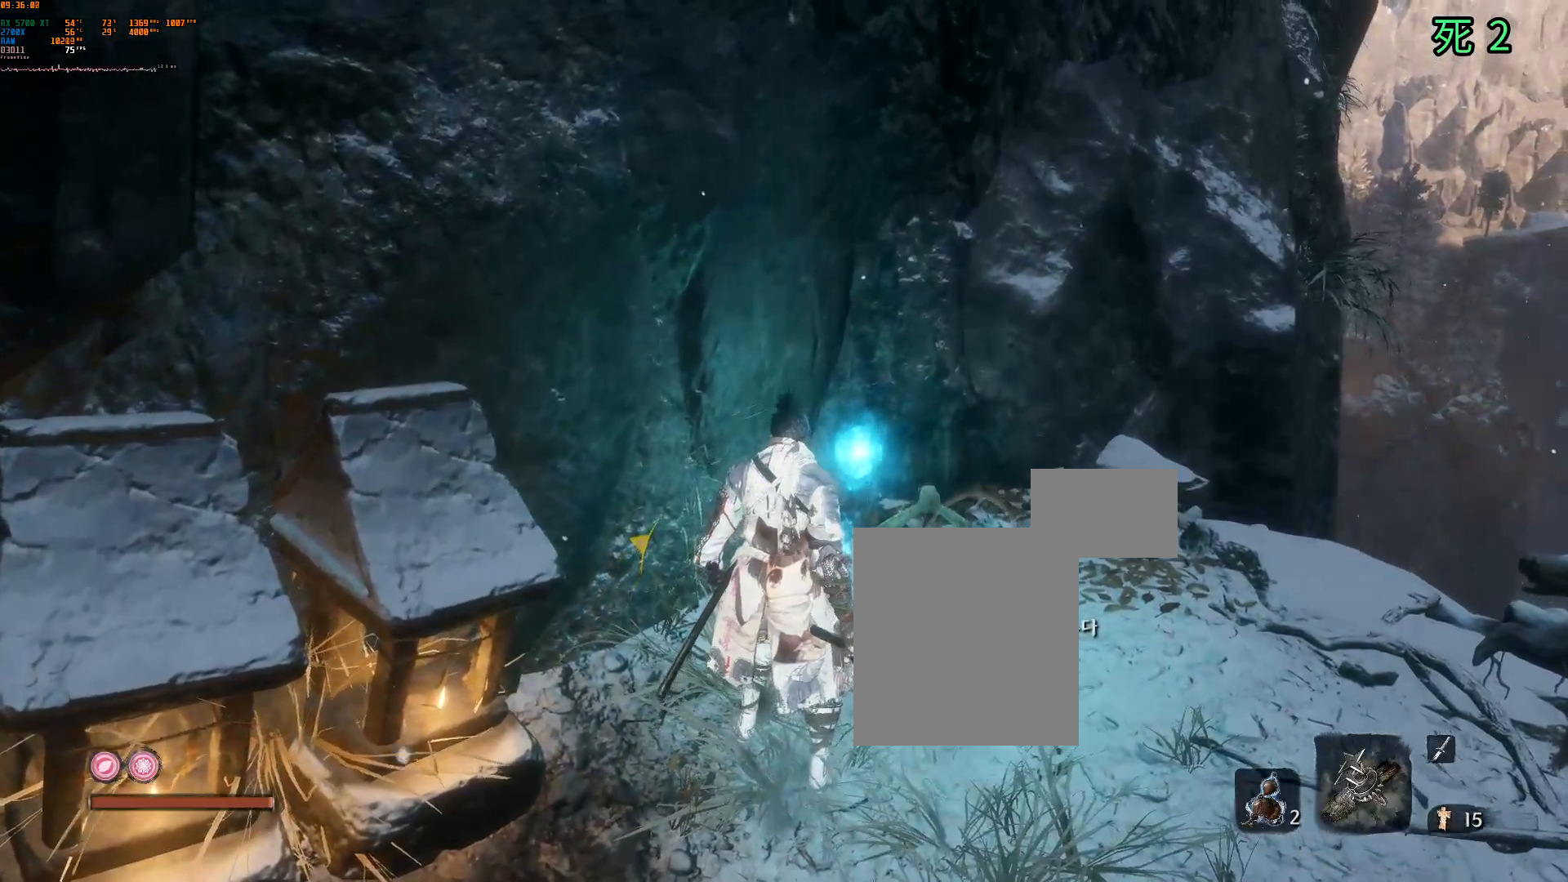
{"dt_ms": 500, "buttons": ["DPAD_DOWN"], "left_stick": "center"}
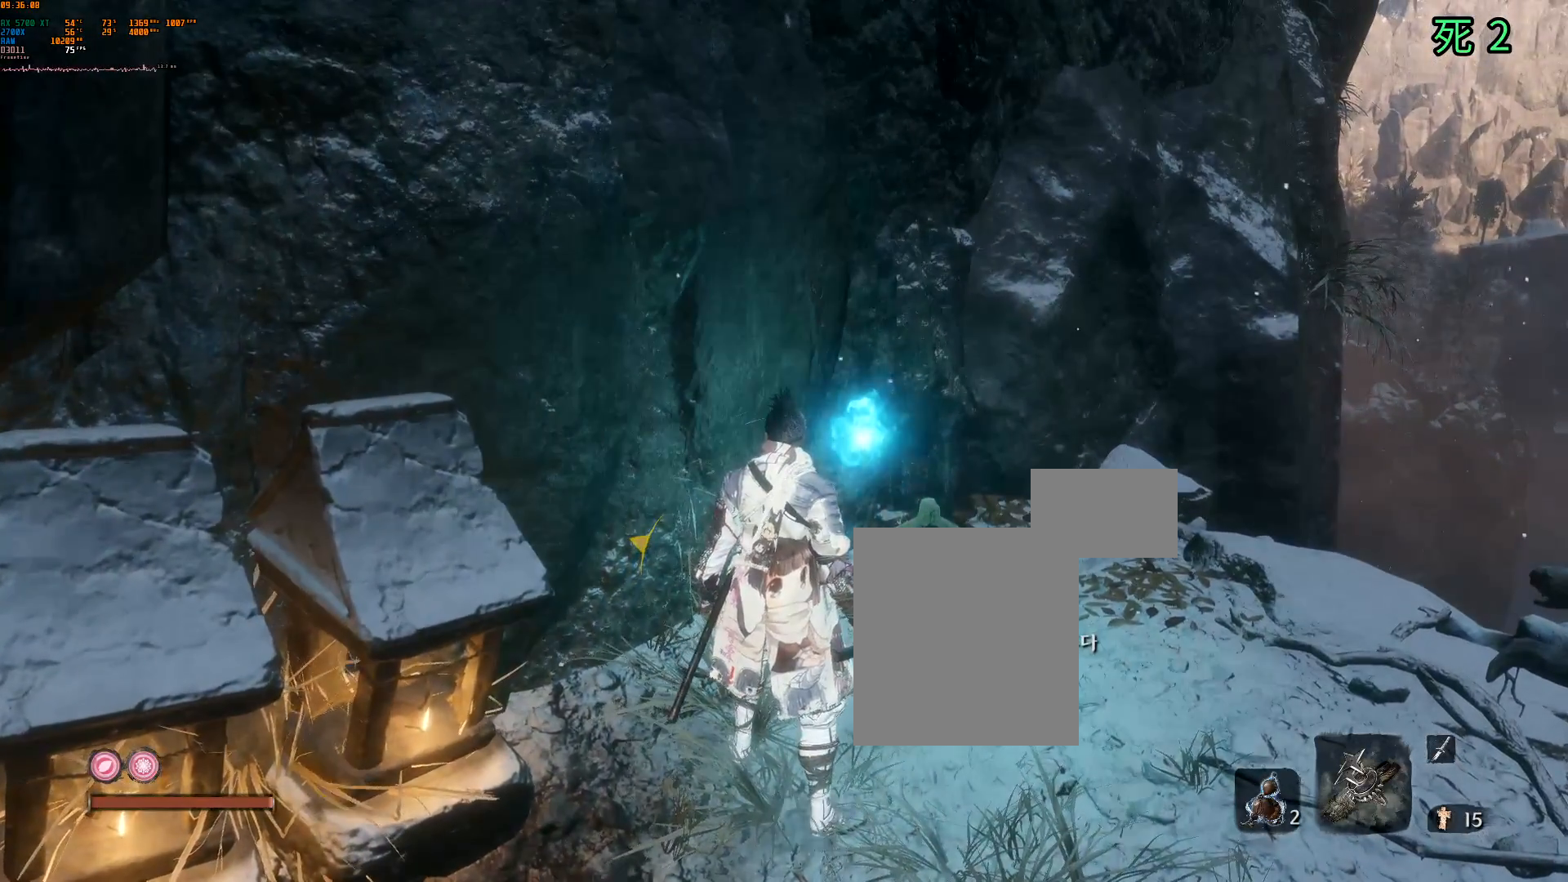
{"dt_ms": 500, "buttons": [], "left_stick": "center", "events": [[17, "DPAD_DOWN", "up"], [350, "L1", "down"], [400, "A", "down"], [433, "X", "down"], [450, "A", "up"], [500, "L1", "up"], [500, "X", "up"]]}
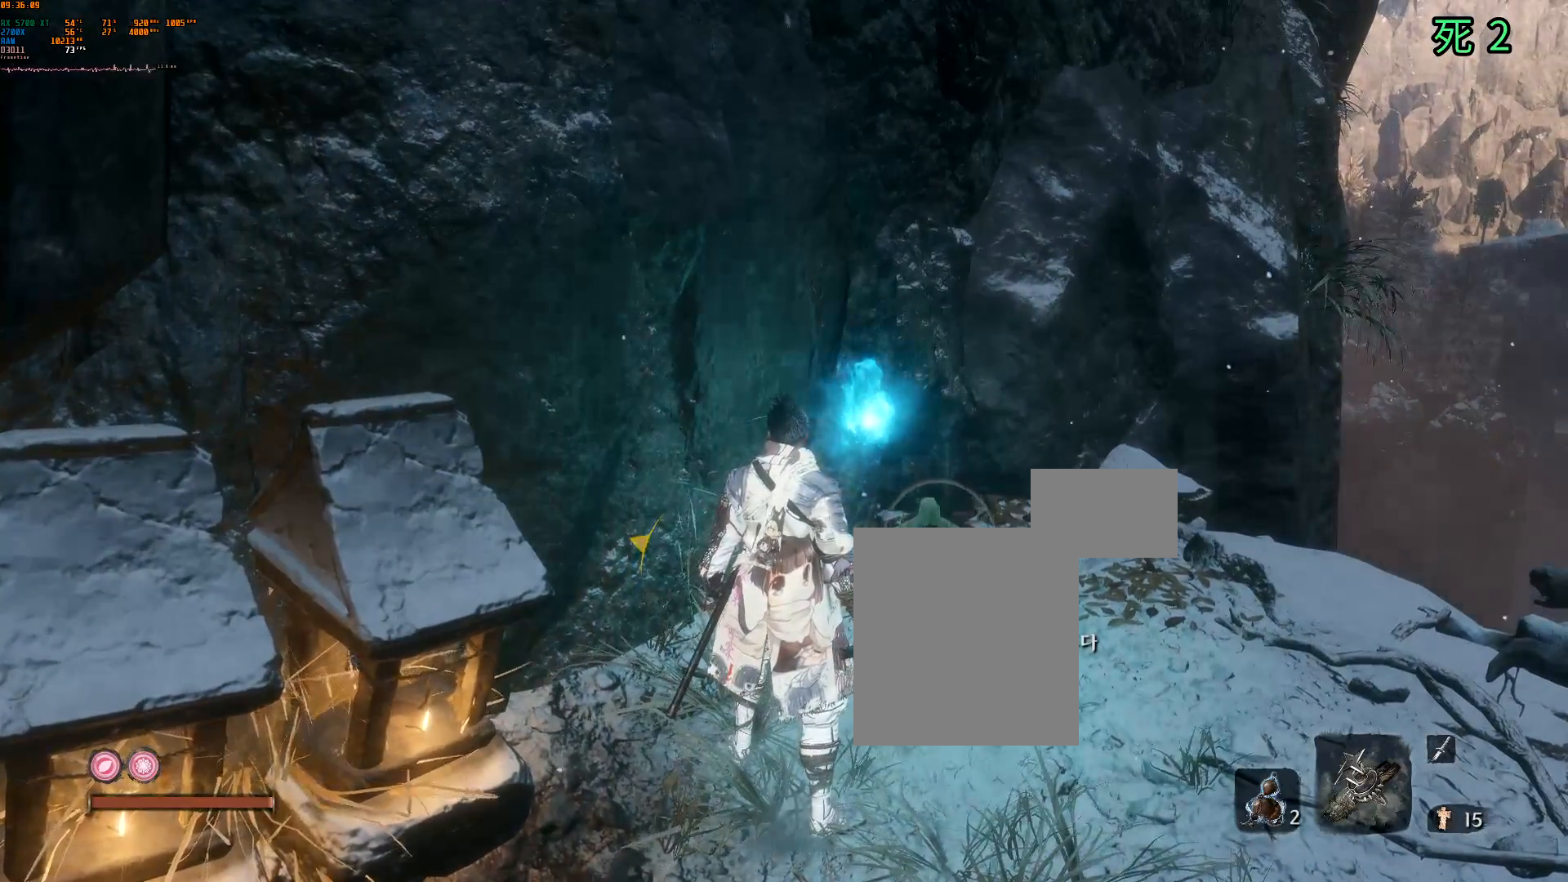
{"dt_ms": 500, "buttons": [], "left_stick": "center", "events": [[33, "DPAD_DOWN", "down"], [33, "X", "down"], [50, "X", "up"], [67, "B", "down"], [200, "DPAD_DOWN", "up"], [217, "B", "up"]]}
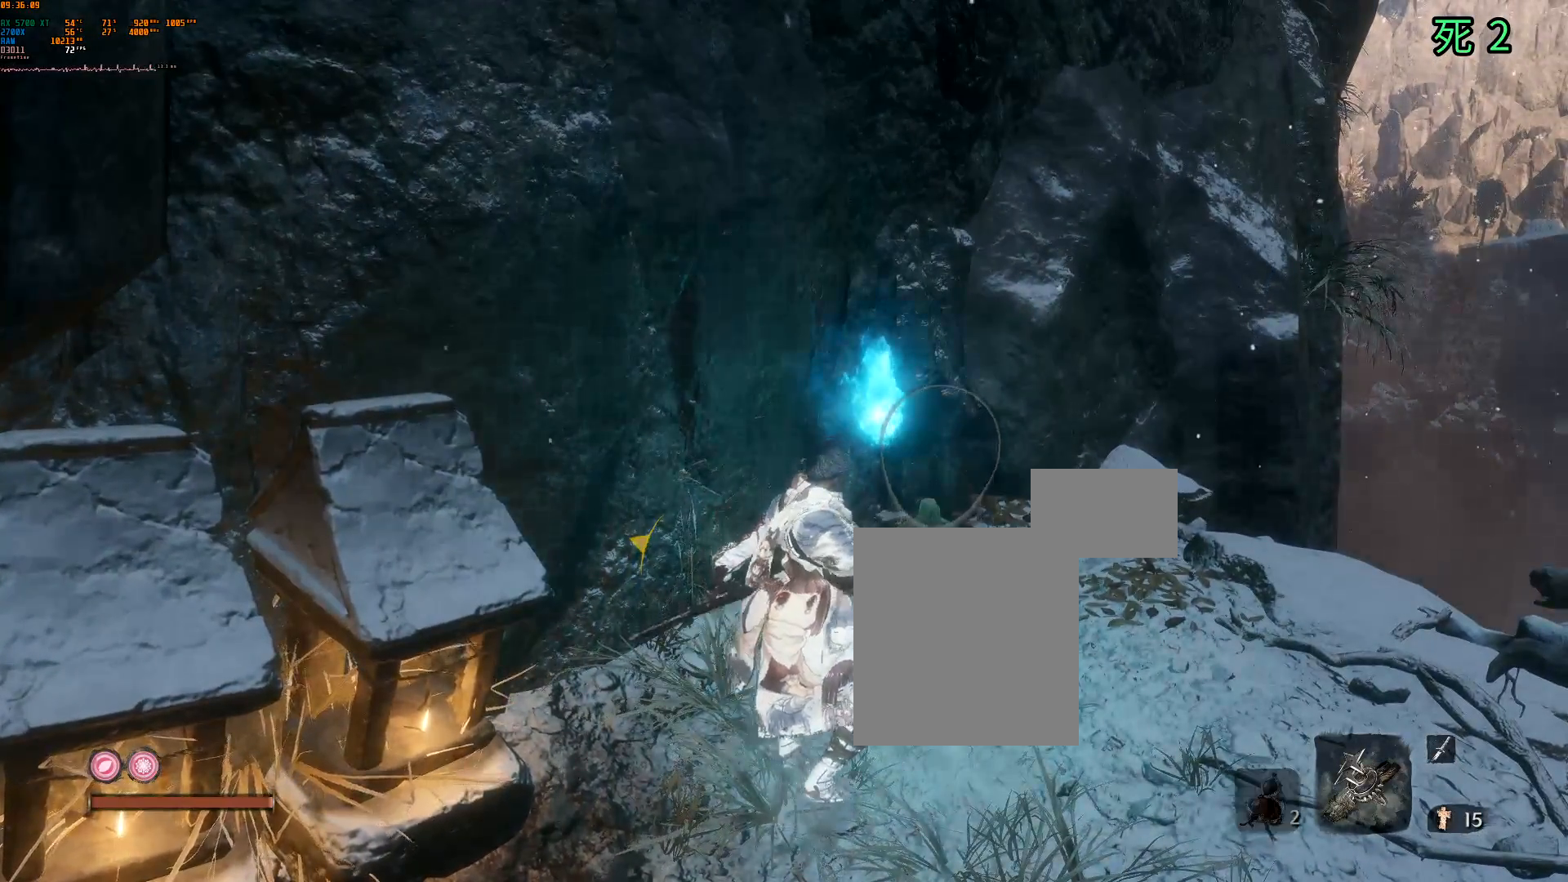
{"dt_ms": 500, "buttons": [], "left_stick": "center", "events": []}
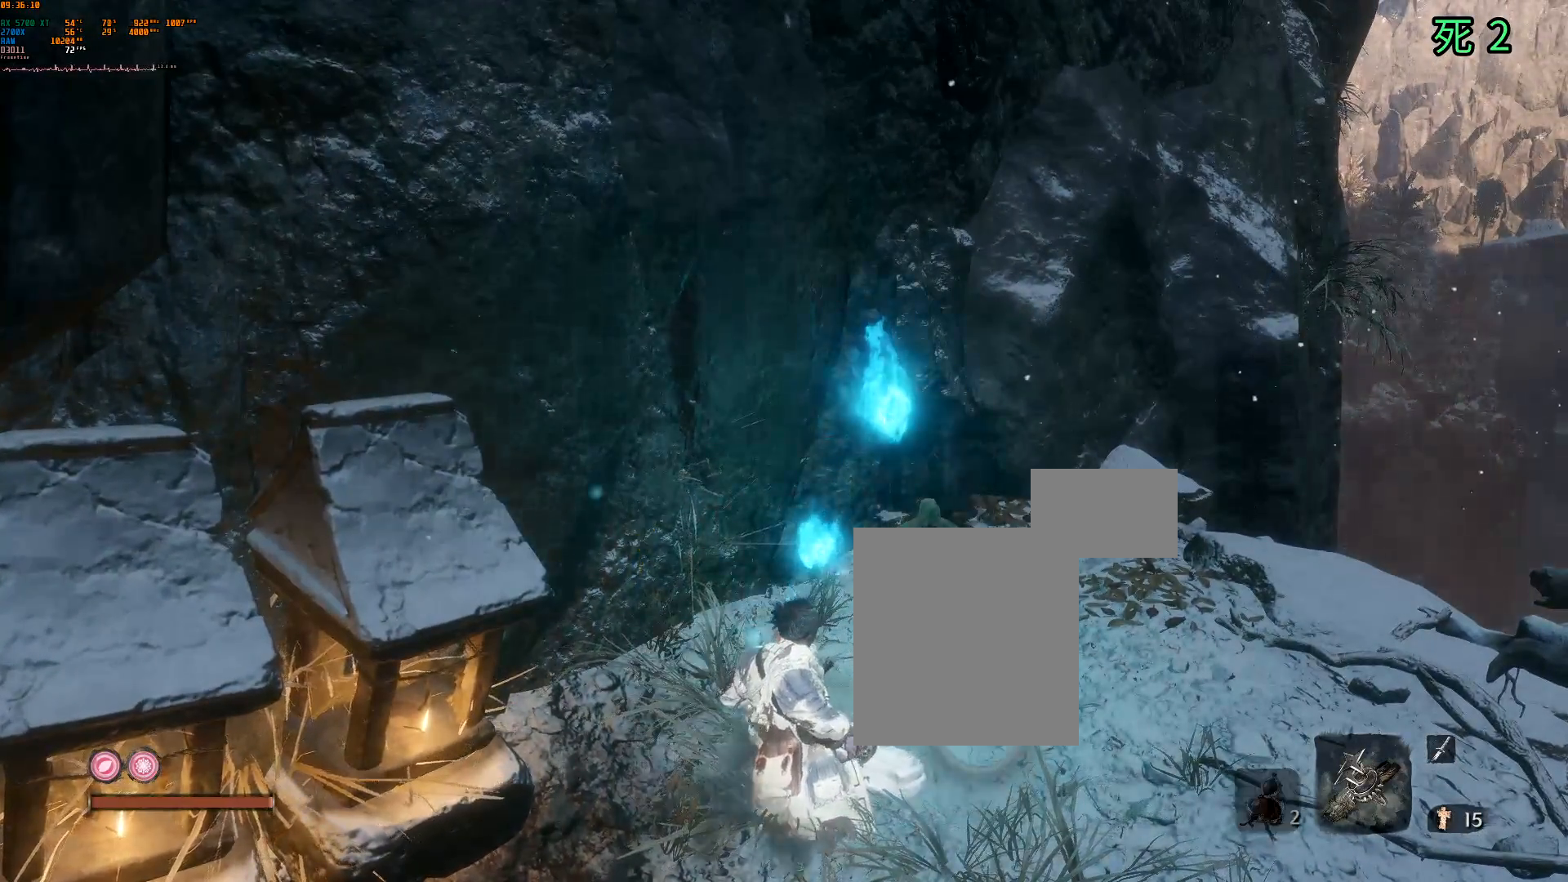
{"dt_ms": 500, "buttons": [], "left_stick": "center", "events": []}
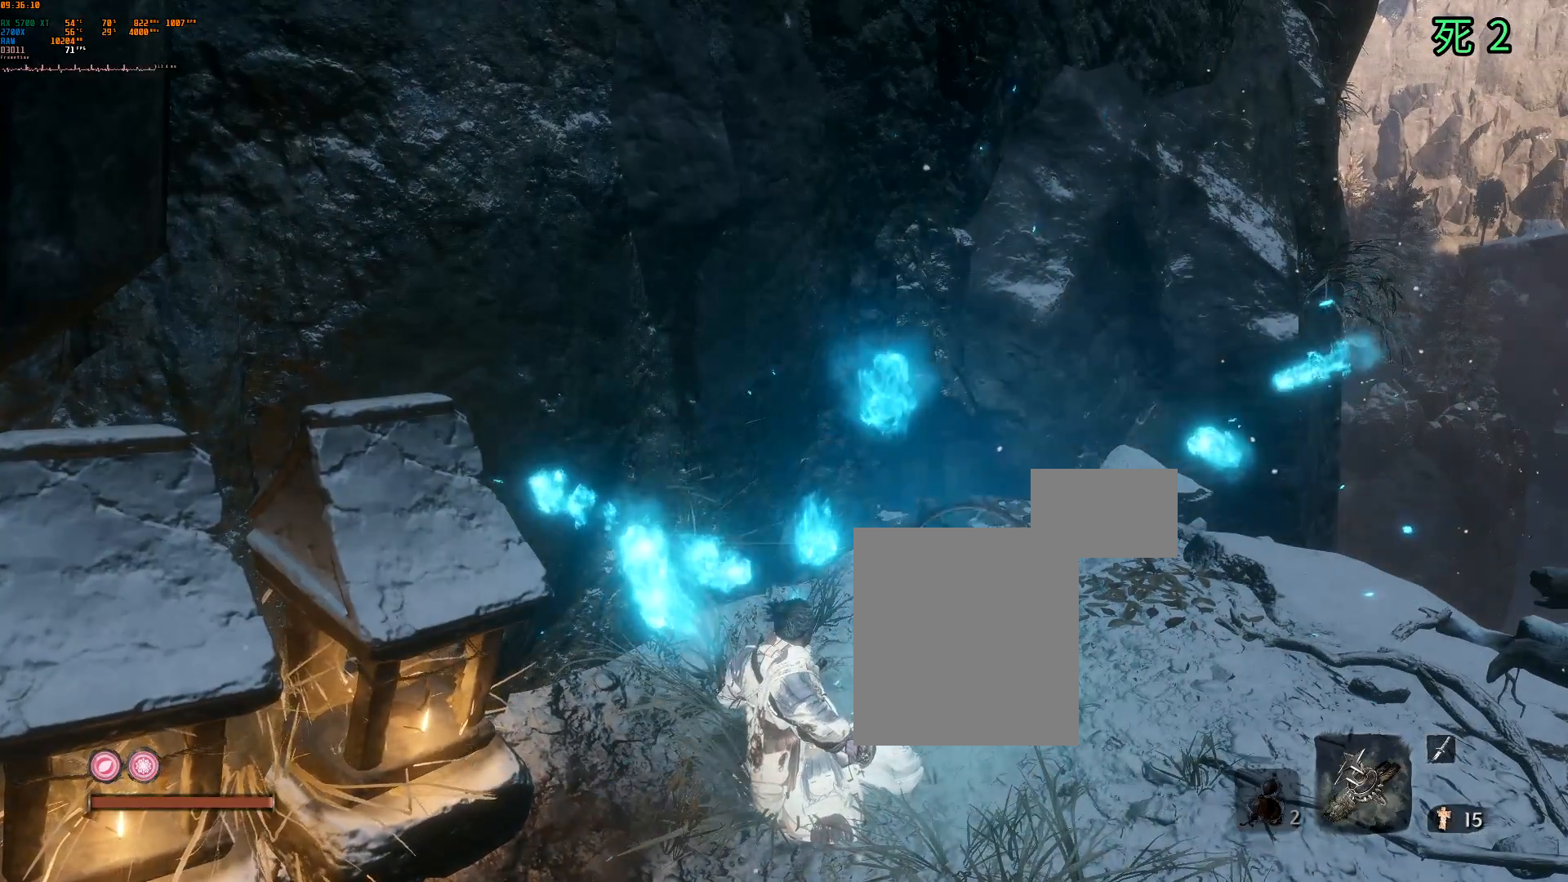
{"dt_ms": 500, "buttons": [], "left_stick": "center", "events": []}
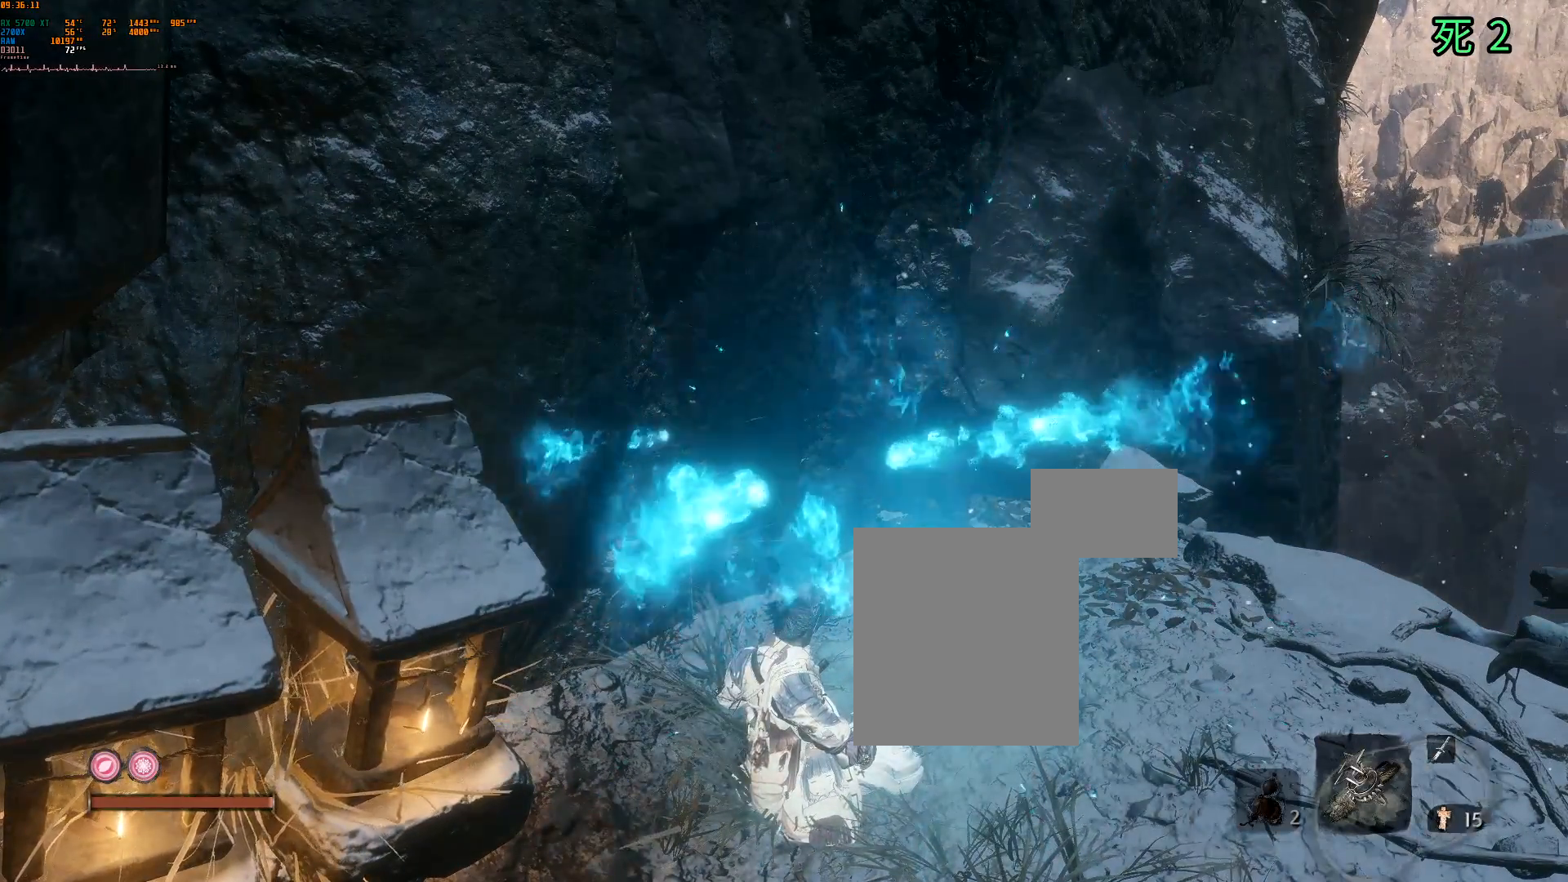
{"dt_ms": 500, "buttons": [], "left_stick": "center", "events": []}
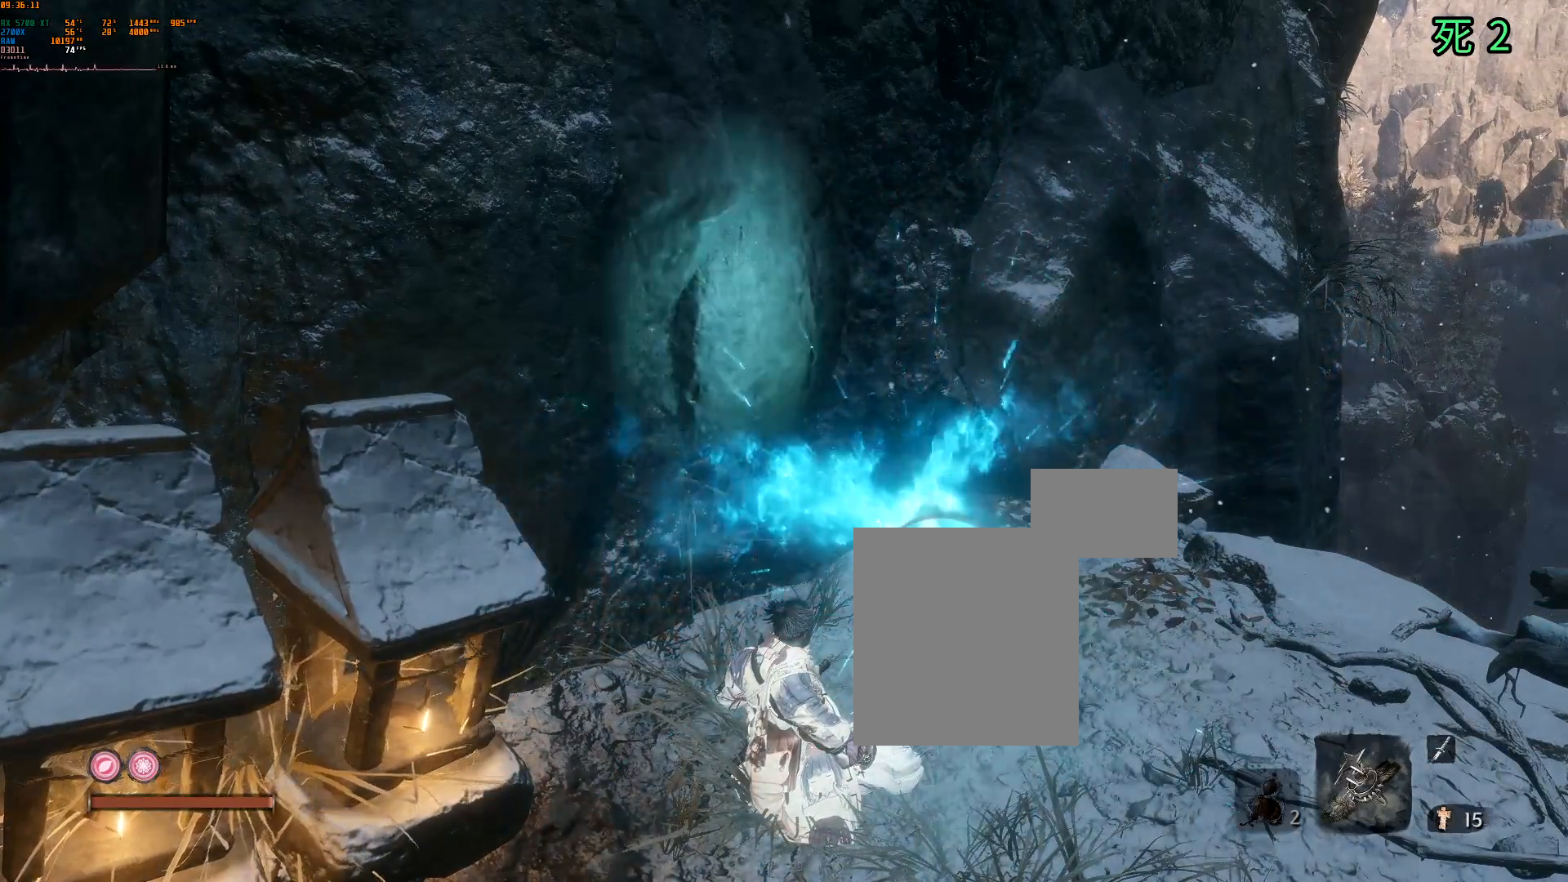
{"dt_ms": 500, "buttons": [], "left_stick": "center", "events": []}
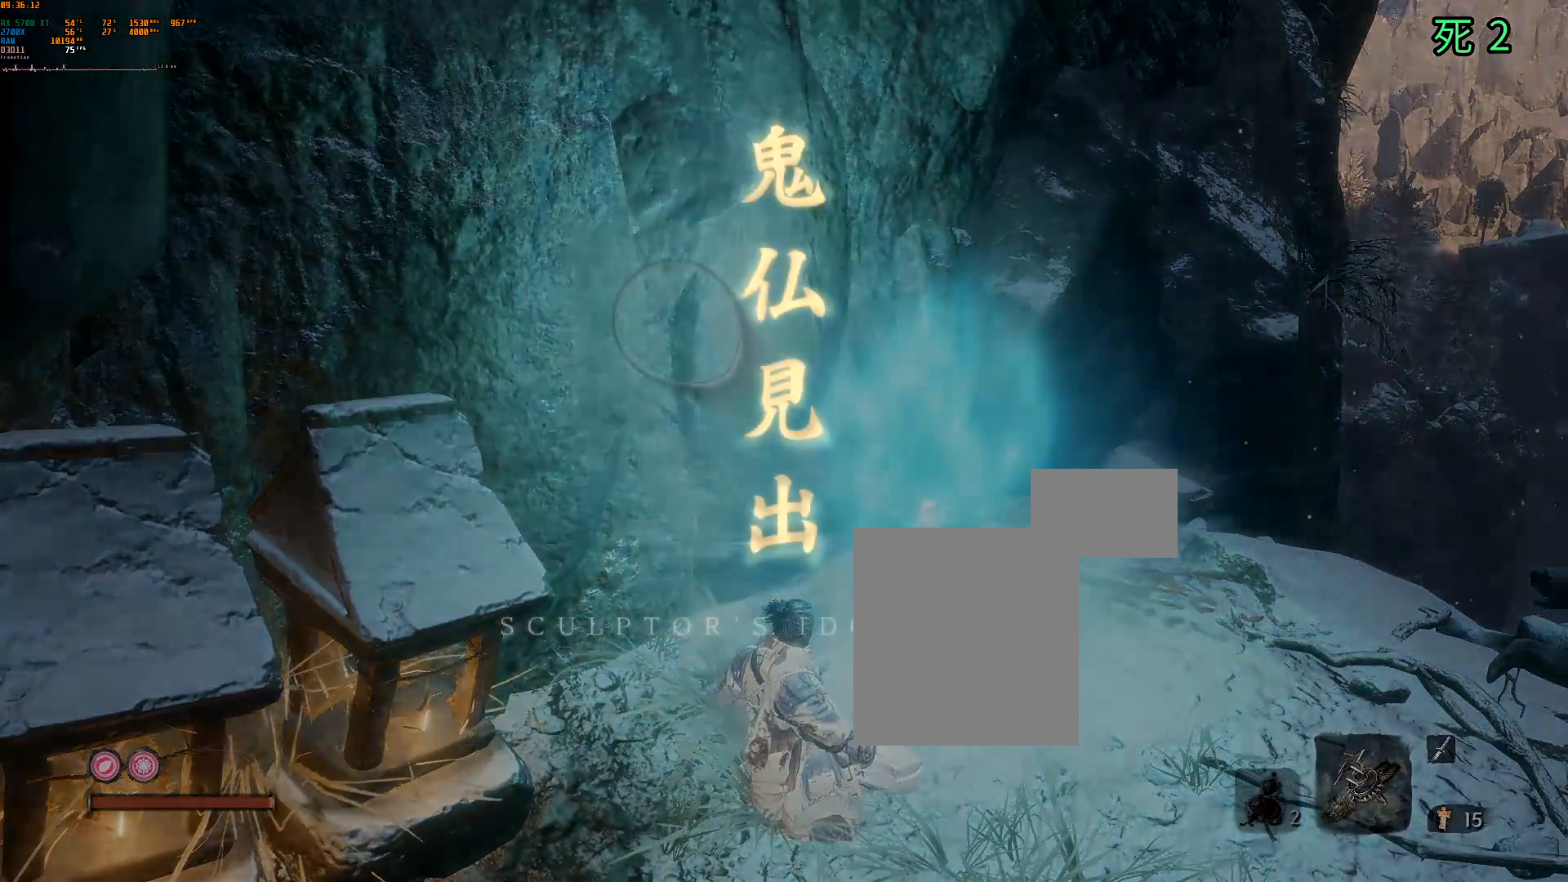
{"dt_ms": 500, "buttons": [], "left_stick": "center", "events": []}
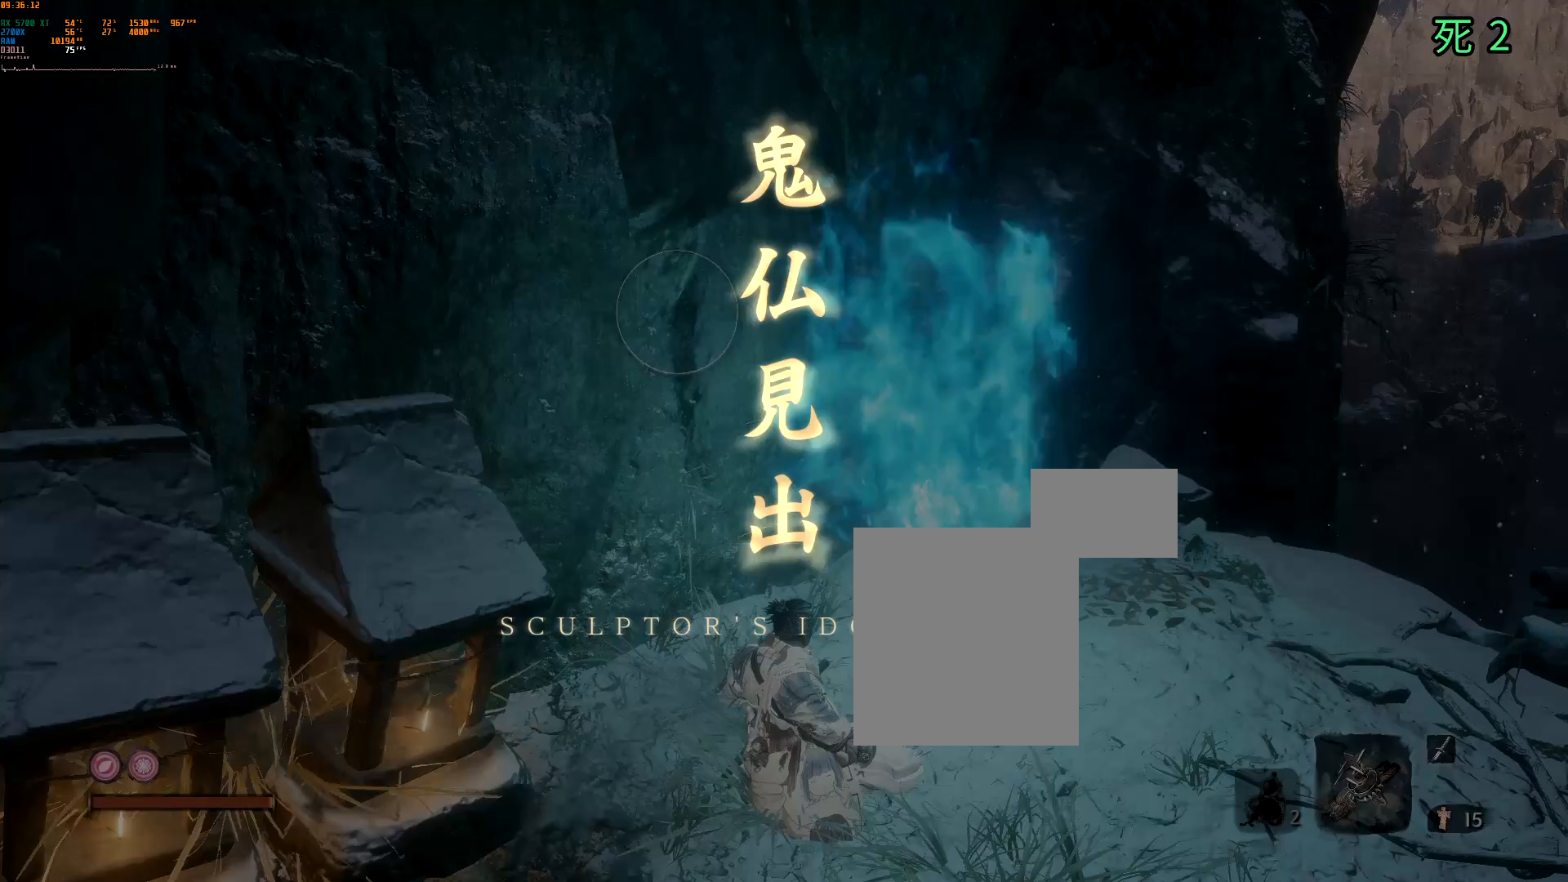
{"dt_ms": 500, "buttons": [], "left_stick": "center", "events": []}
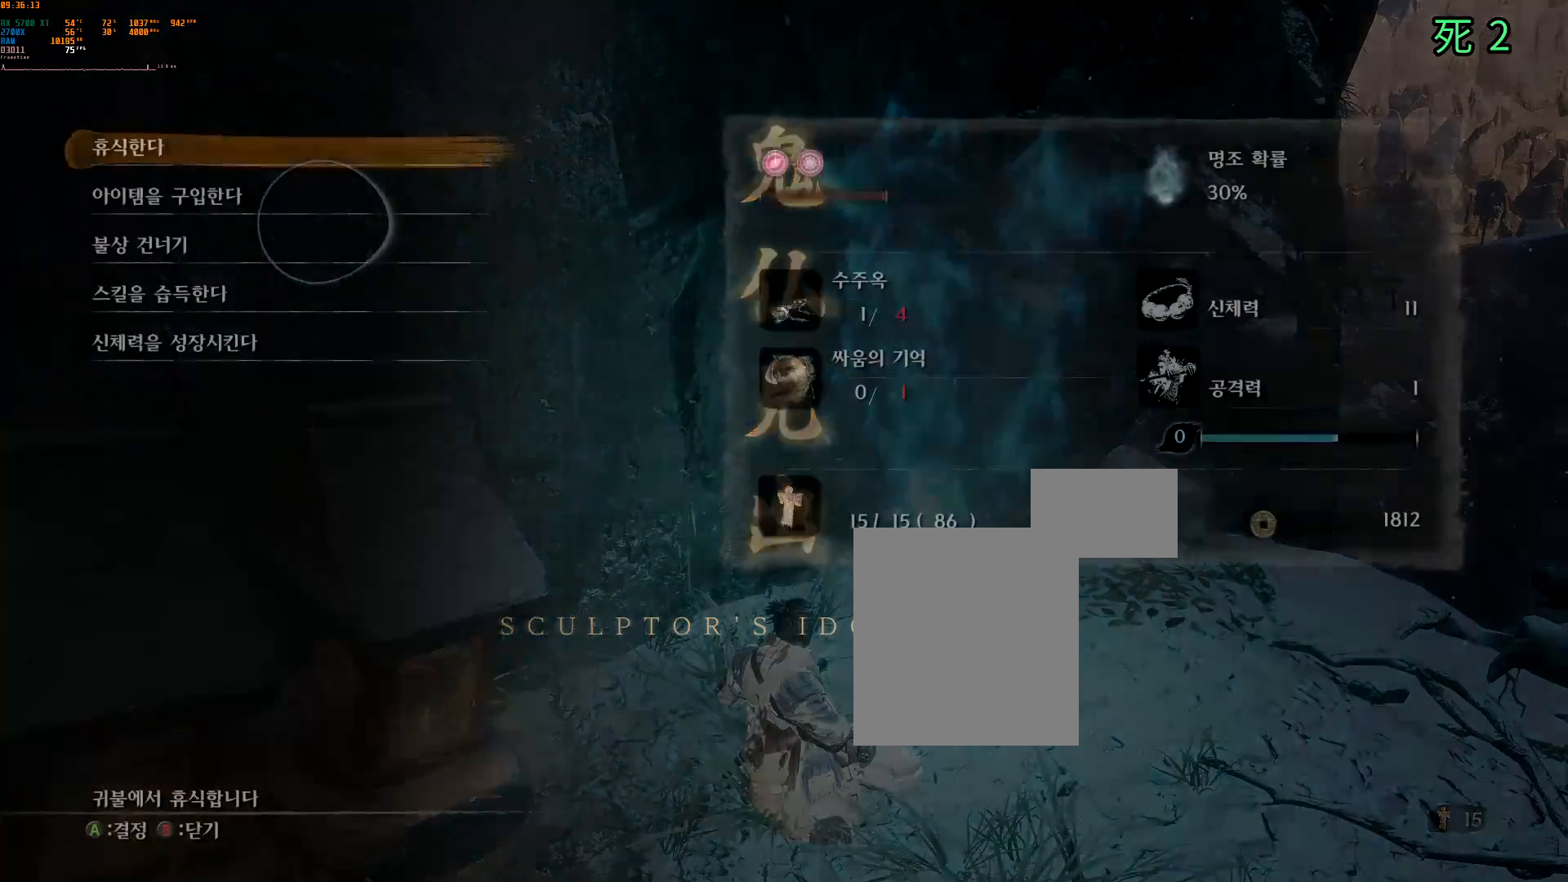
{"dt_ms": 500, "buttons": [], "left_stick": "center", "events": []}
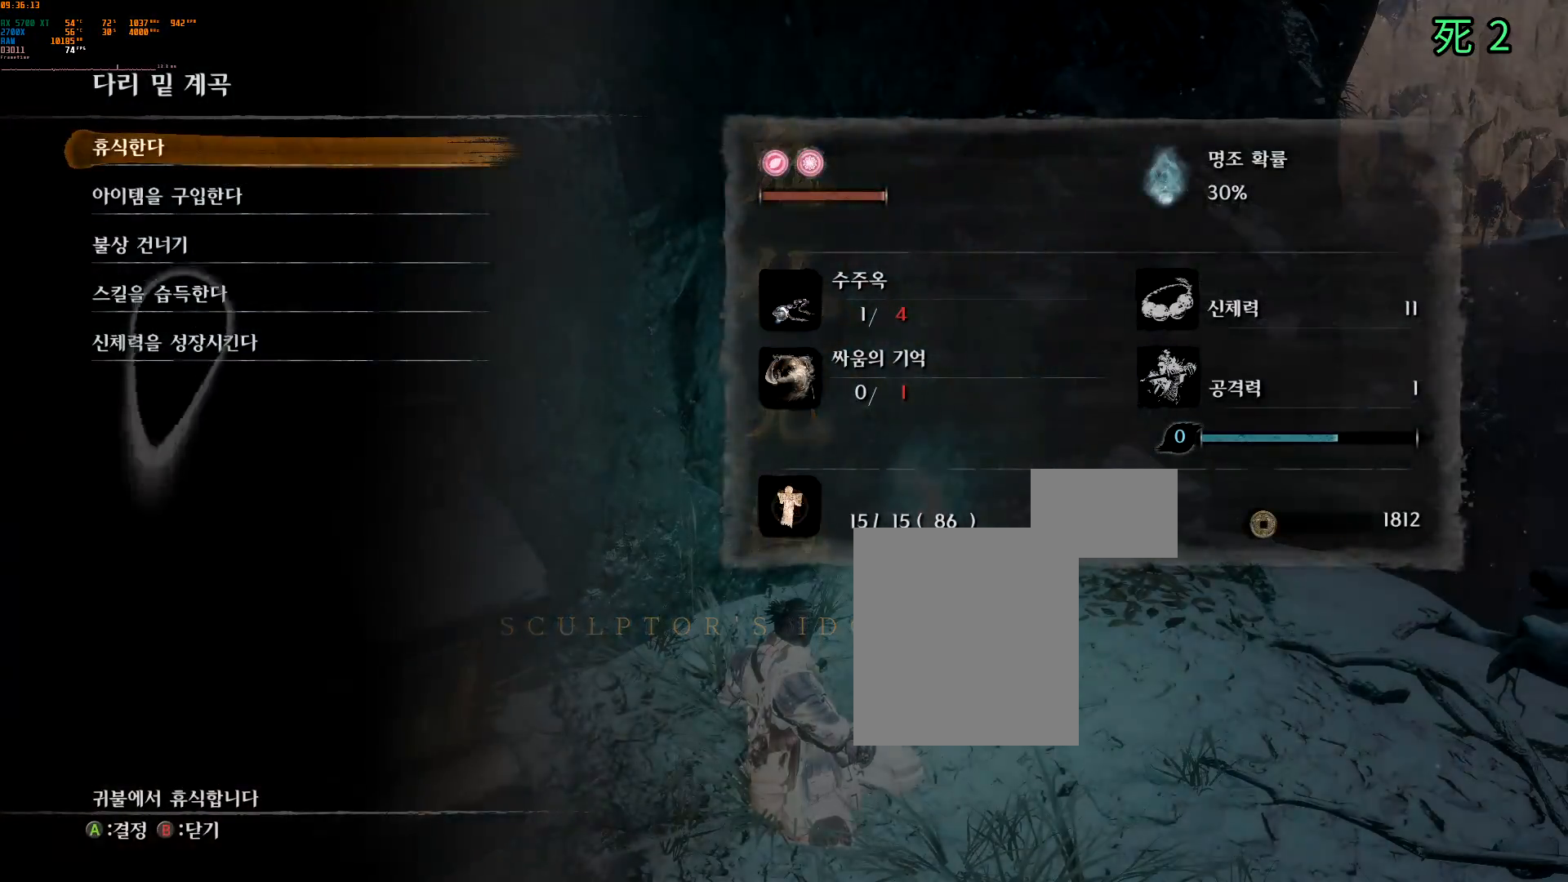
{"dt_ms": 500, "buttons": [], "left_stick": "center", "events": [[333, "DPAD_DOWN", "down"], [467, "DPAD_DOWN", "up"]]}
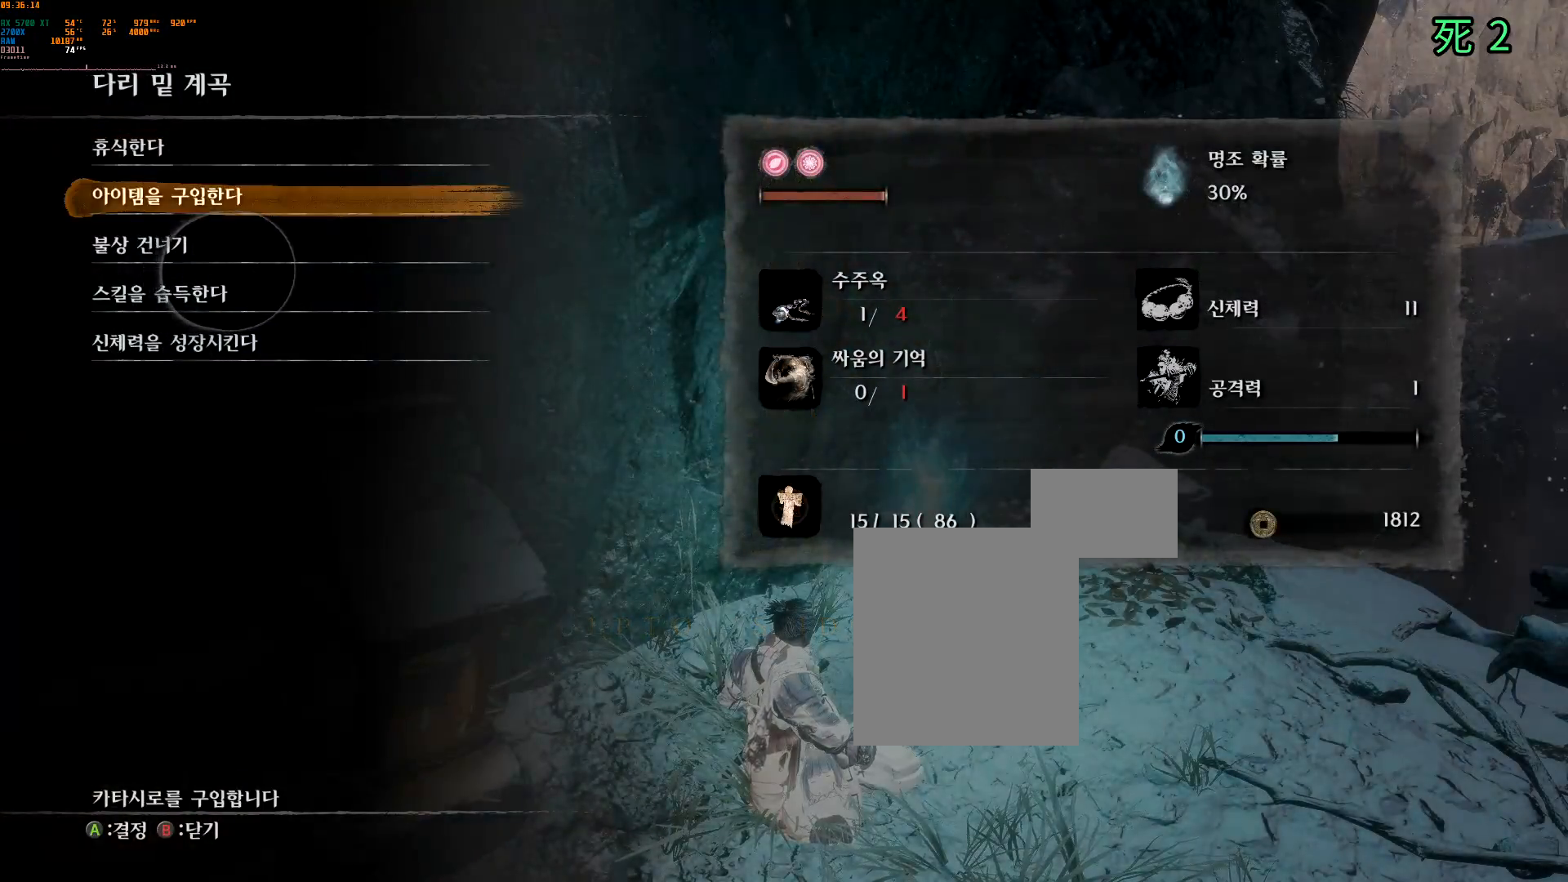
{"dt_ms": 500, "buttons": [], "left_stick": "center", "events": [[17, "DPAD_DOWN", "down"], [133, "DPAD_DOWN", "up"], [317, "A", "down"], [483, "A", "up"]]}
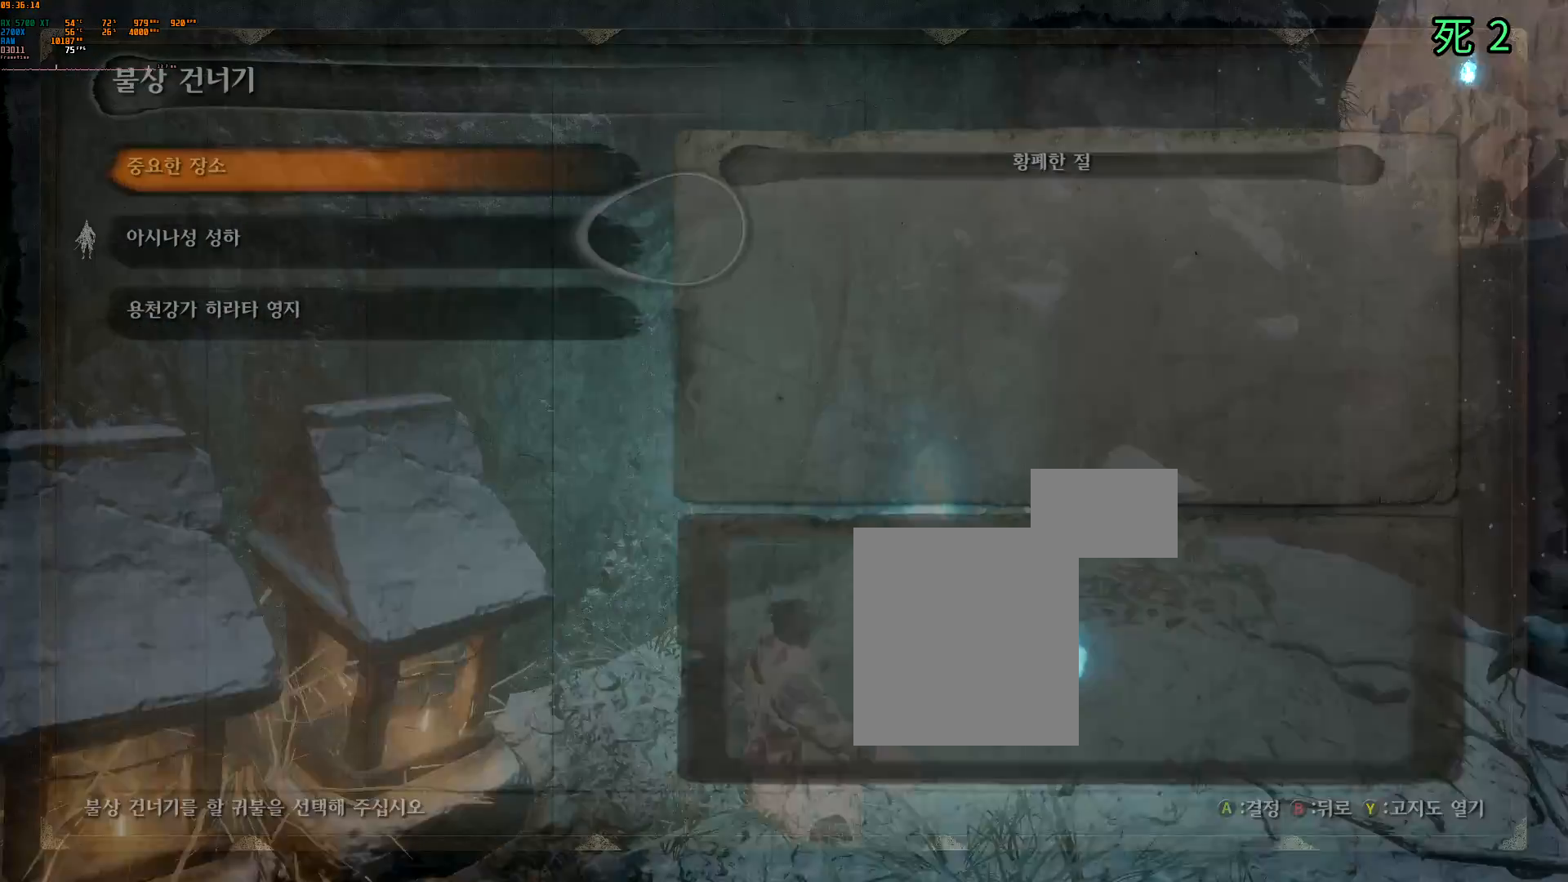
{"dt_ms": 500, "buttons": [], "left_stick": "center", "events": []}
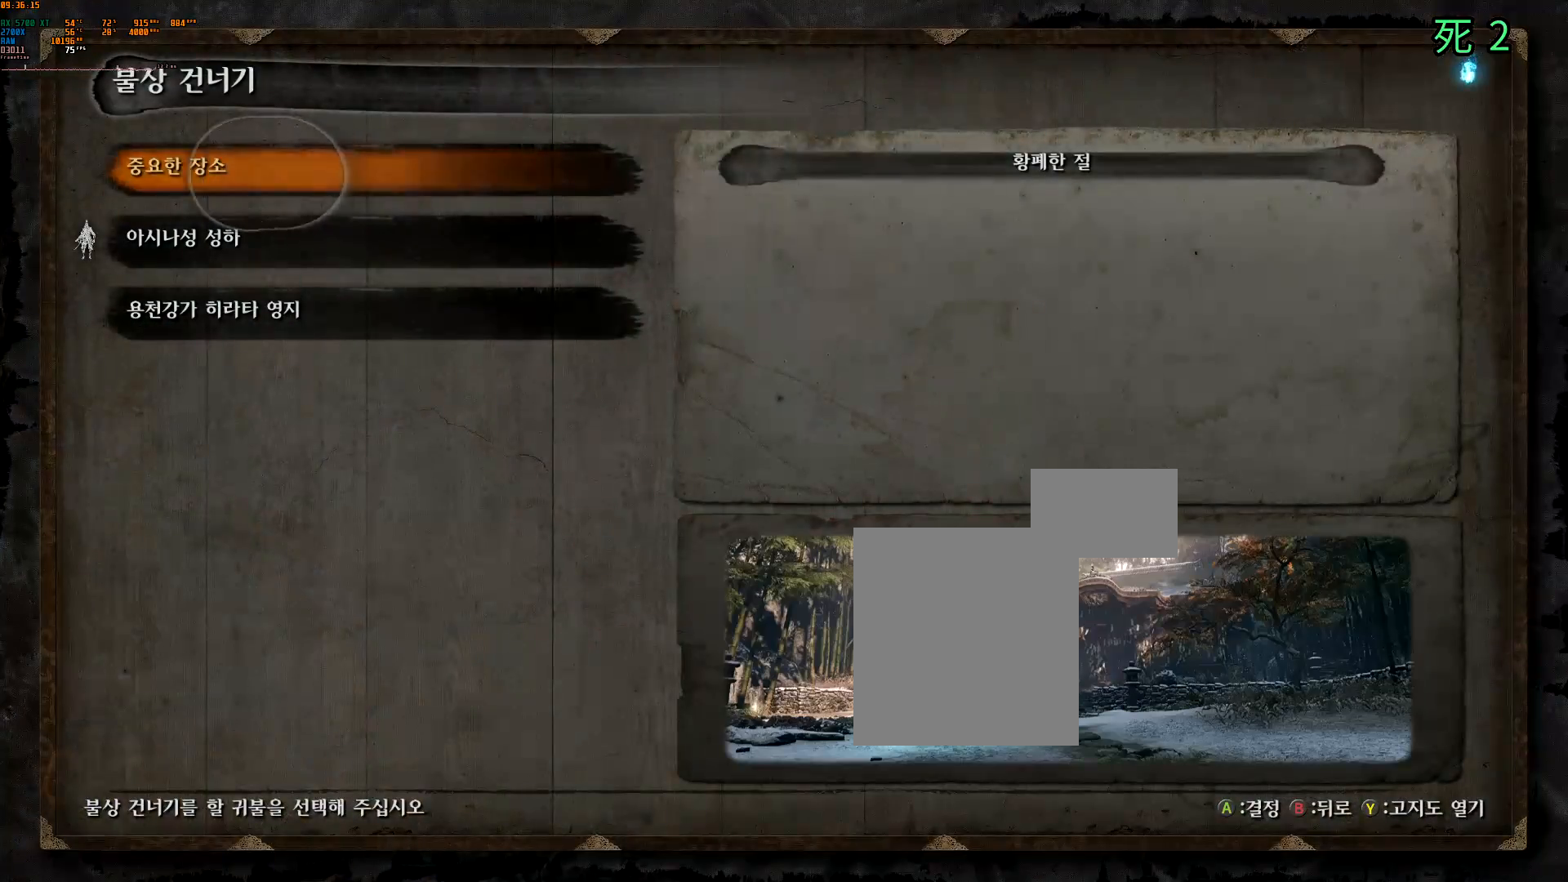
{"dt_ms": 1000, "buttons": [], "left_stick": "center"}
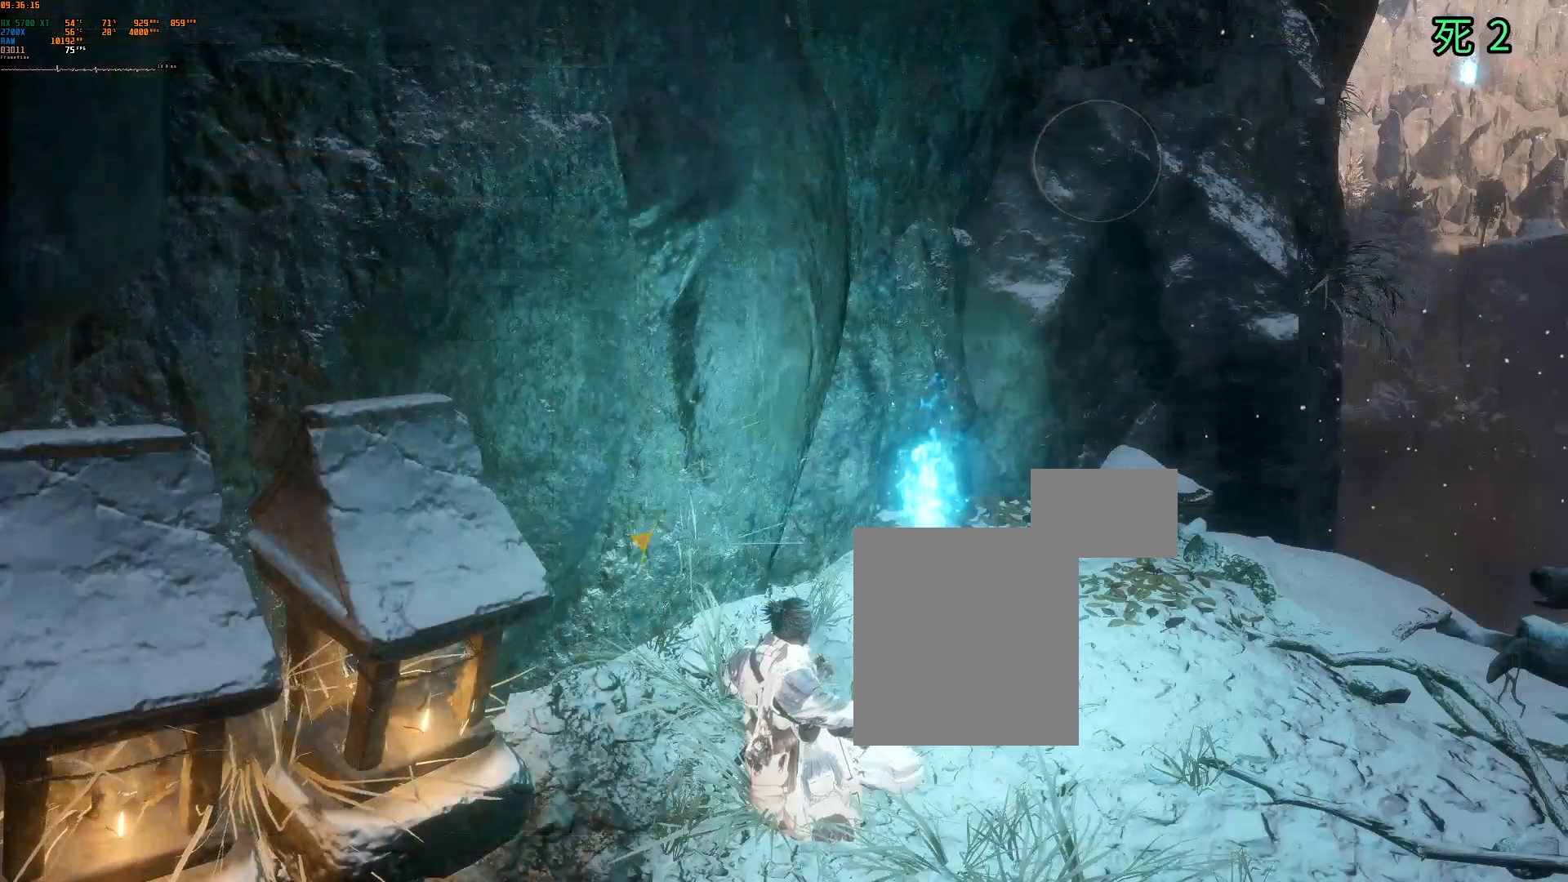
{"dt_ms": 500, "buttons": [], "left_stick": "center", "events": []}
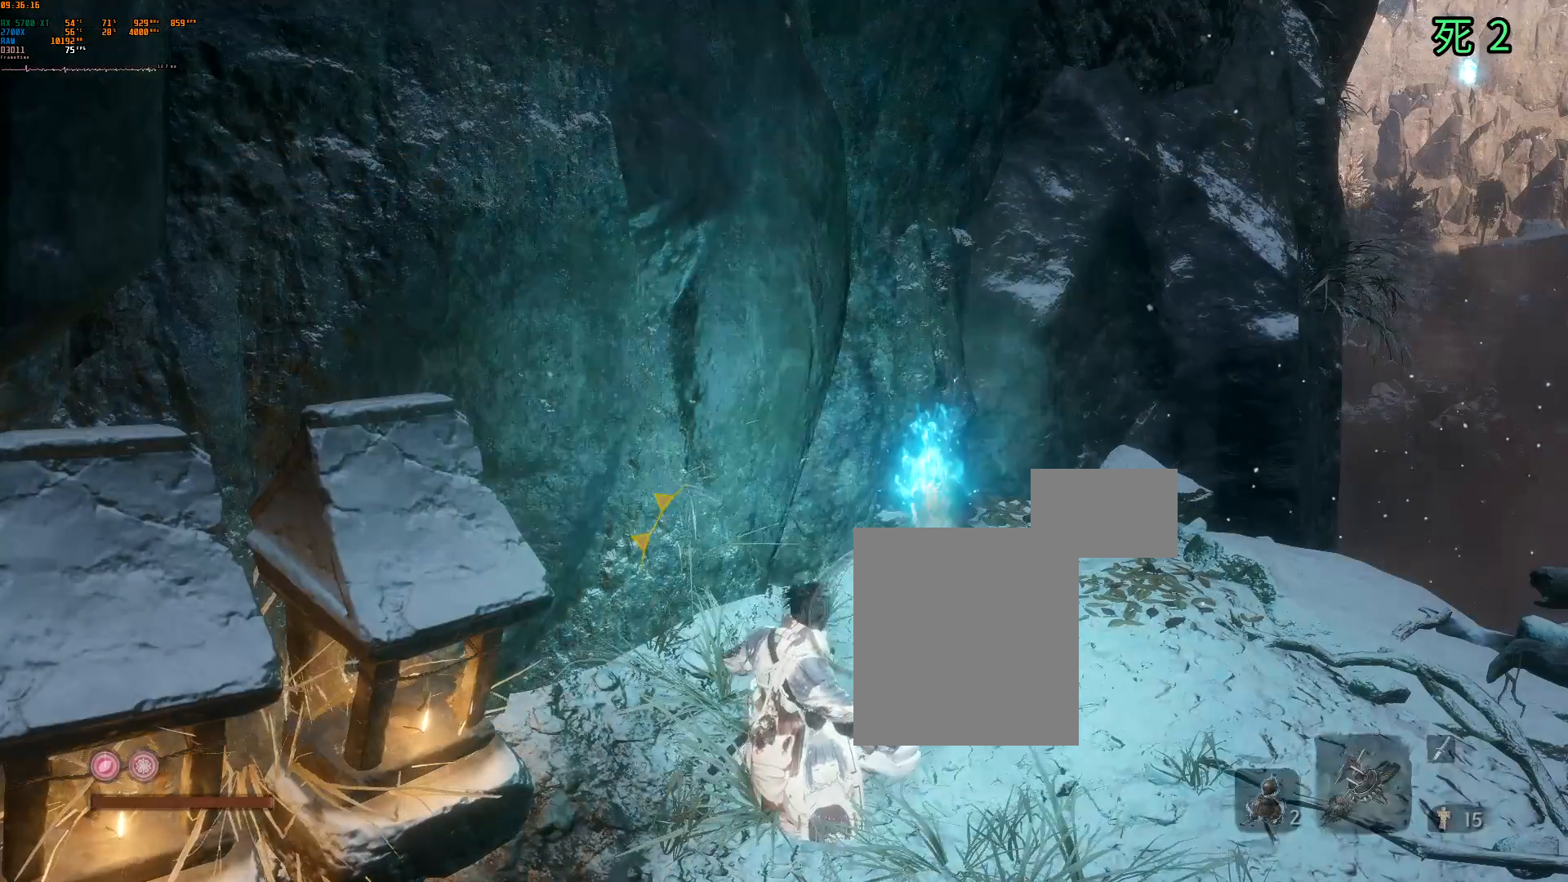
{"dt_ms": 500, "buttons": [], "left_stick": "center", "events": [[117, "L1", "down"], [167, "L1", "up"]]}
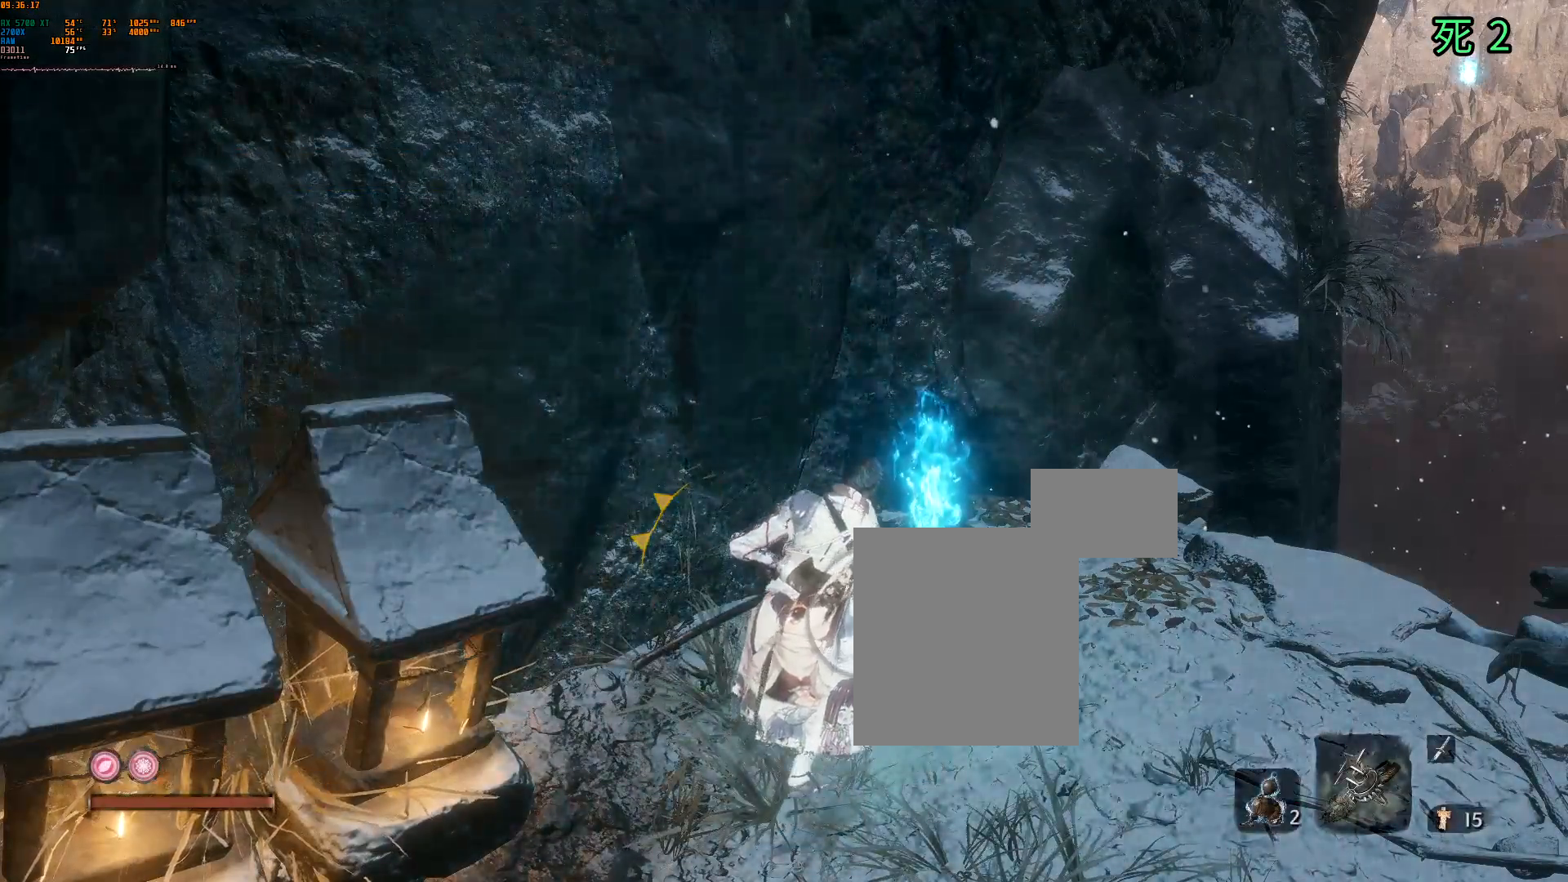
{"dt_ms": 500, "buttons": [], "left_stick": "down-left", "events": [[67, "left_stick", "down"], [367, "left_stick", "down-left"]]}
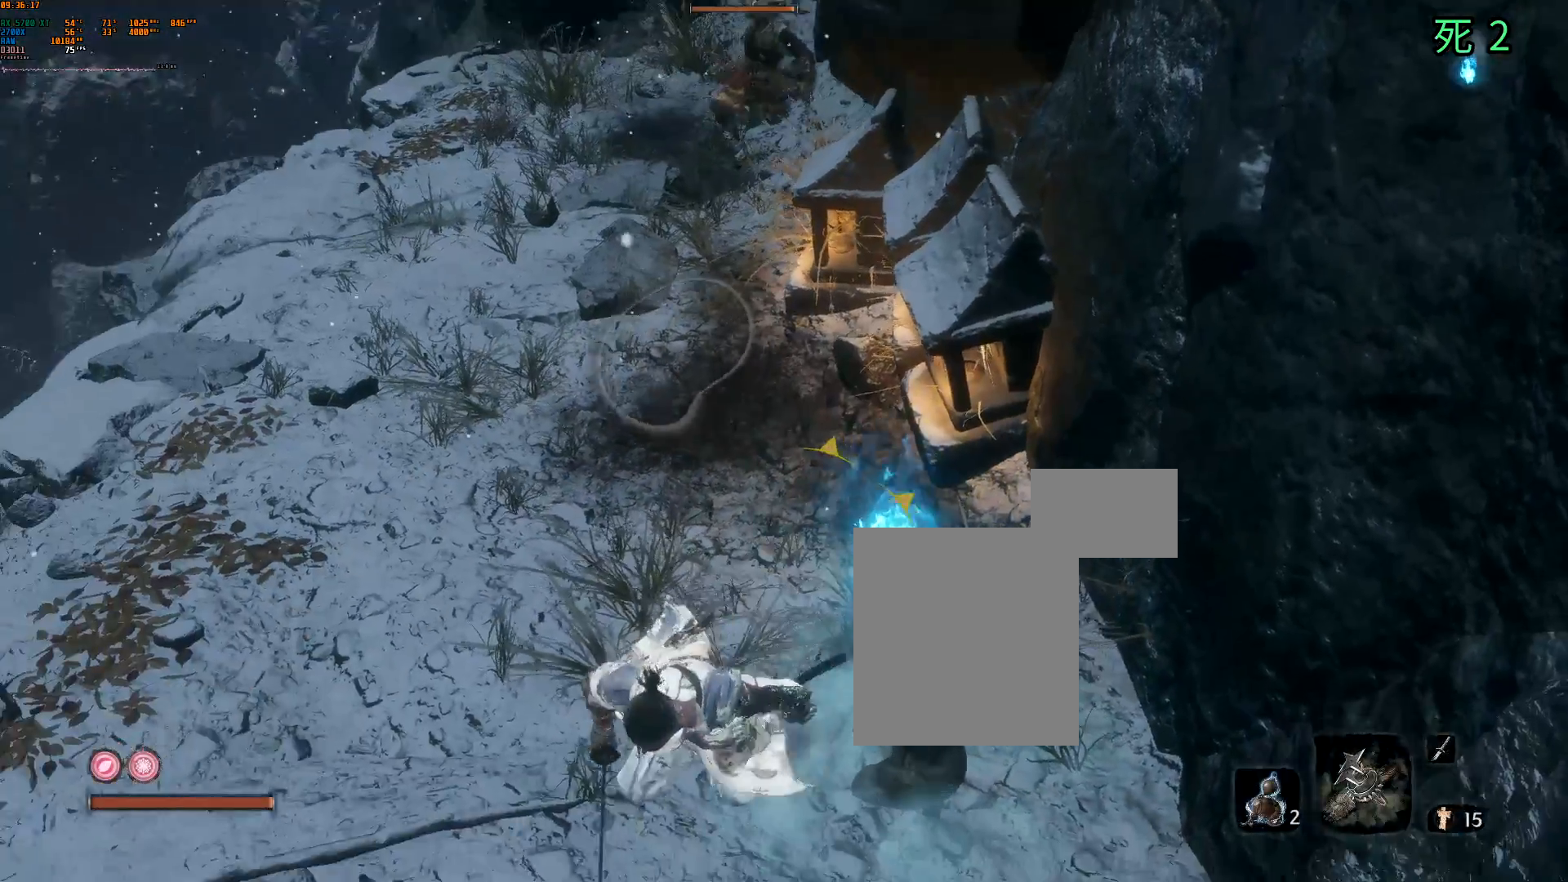
{"dt_ms": 500, "buttons": [], "left_stick": "center", "events": [[217, "left_stick", "center"]]}
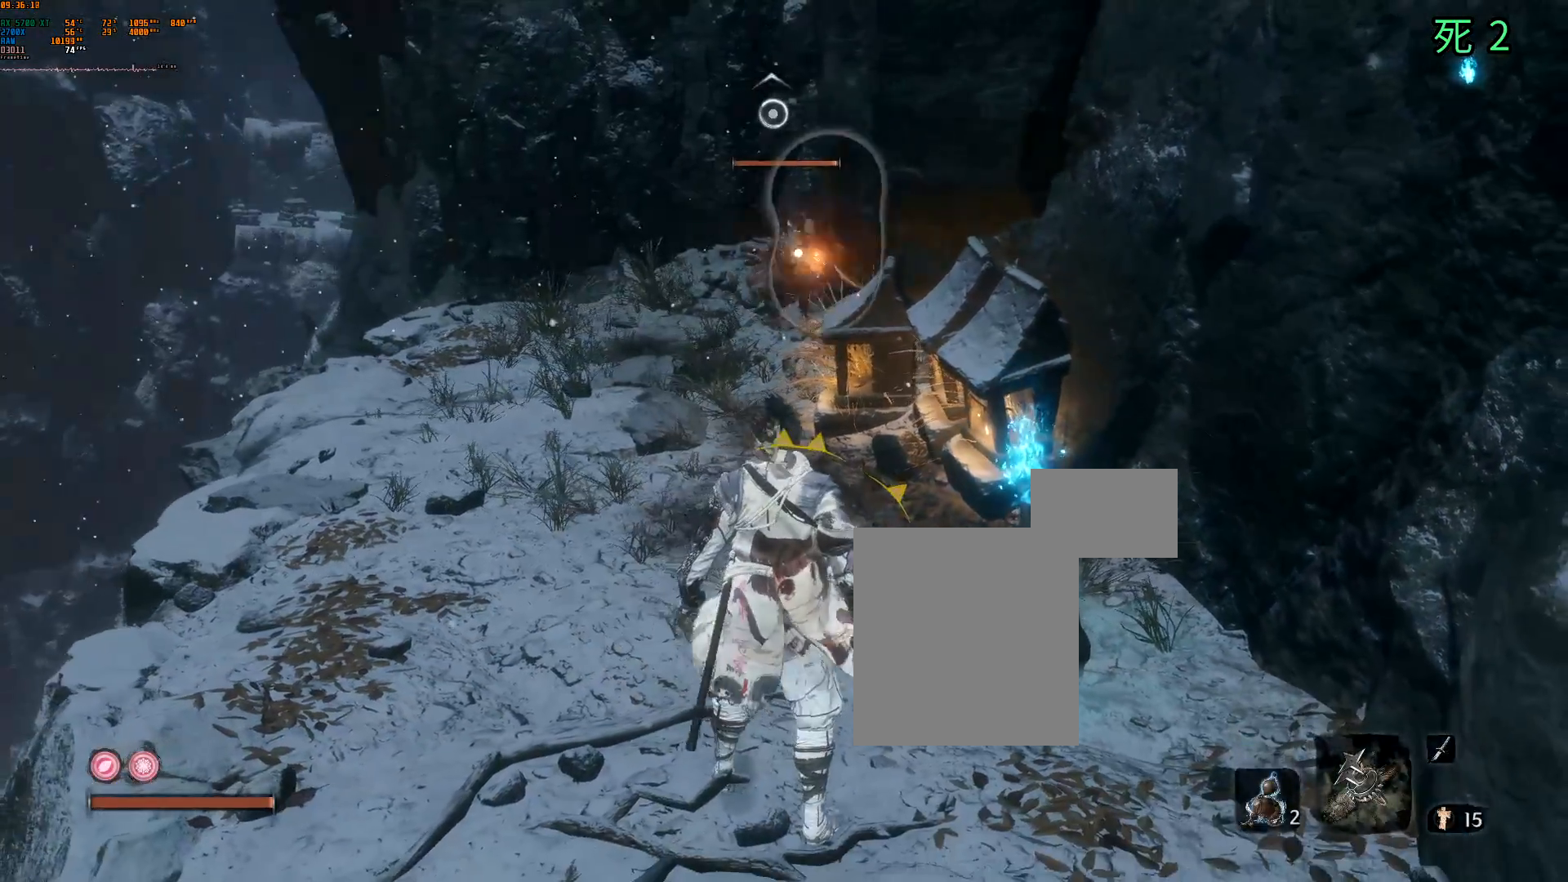
{"dt_ms": 500, "buttons": [], "left_stick": "center", "events": []}
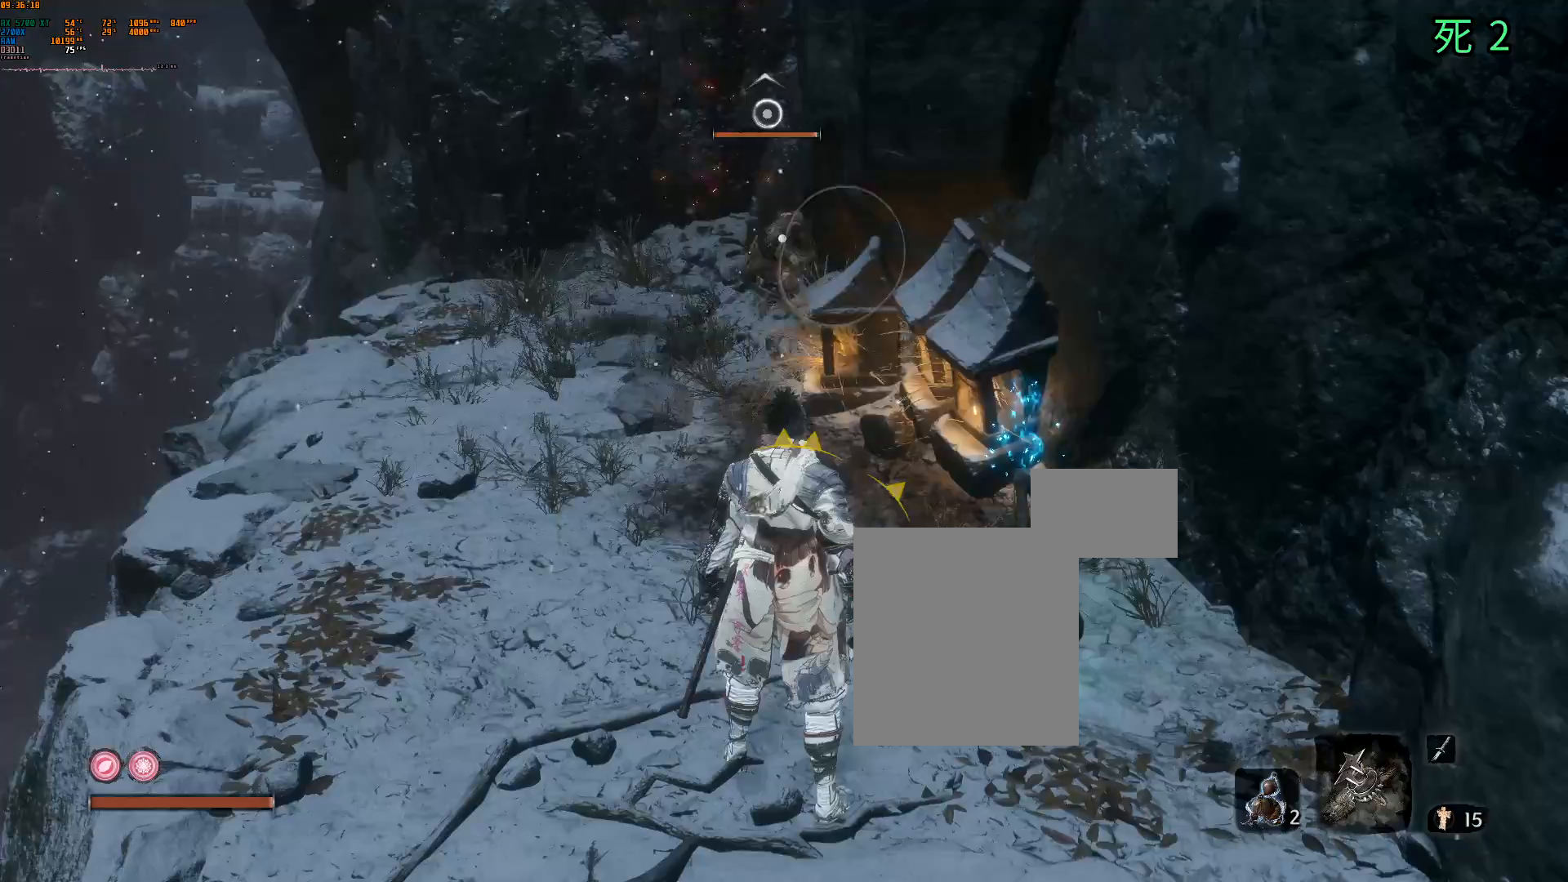
{"dt_ms": 500, "buttons": [], "left_stick": "center", "events": []}
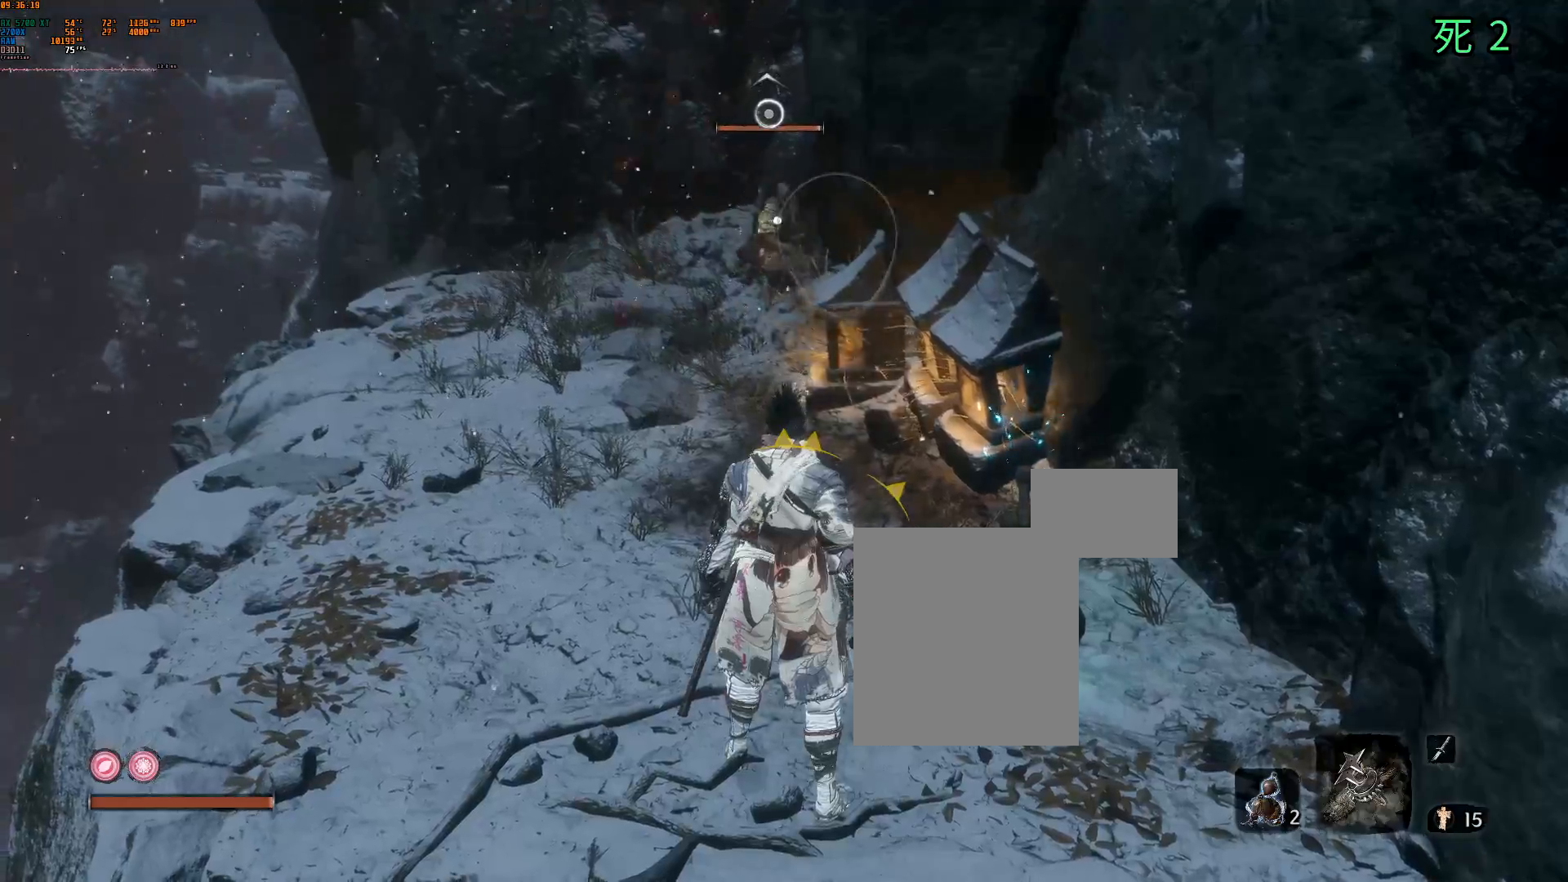
{"dt_ms": 500, "buttons": [], "left_stick": "up-left", "events": [[333, "left_stick", "up-left"]]}
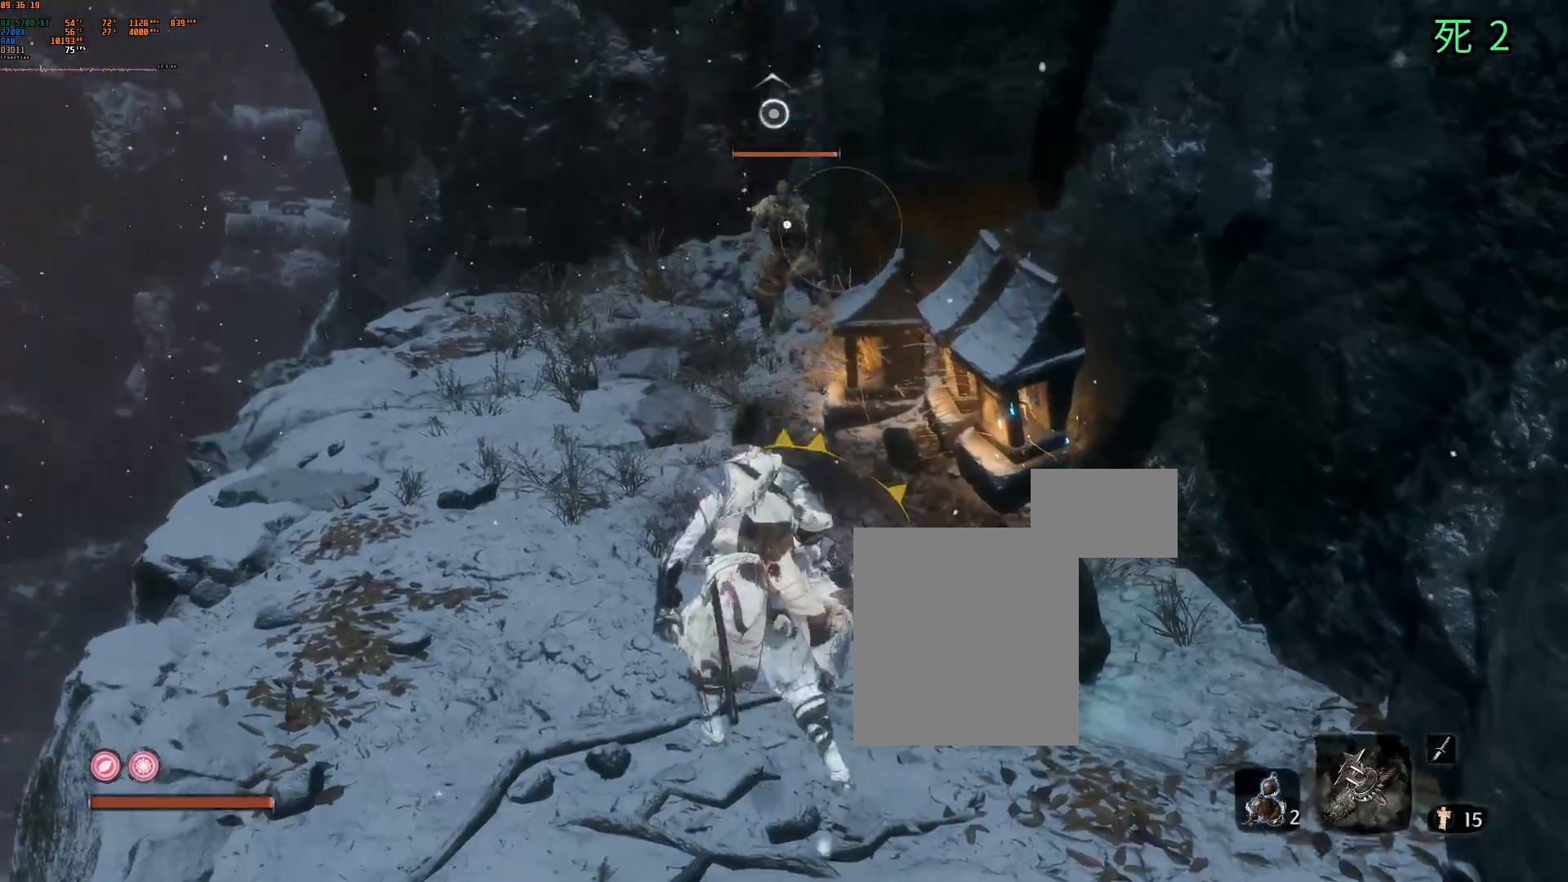
{"dt_ms": 500, "buttons": [], "left_stick": "up", "events": [[217, "left_stick", "up"]]}
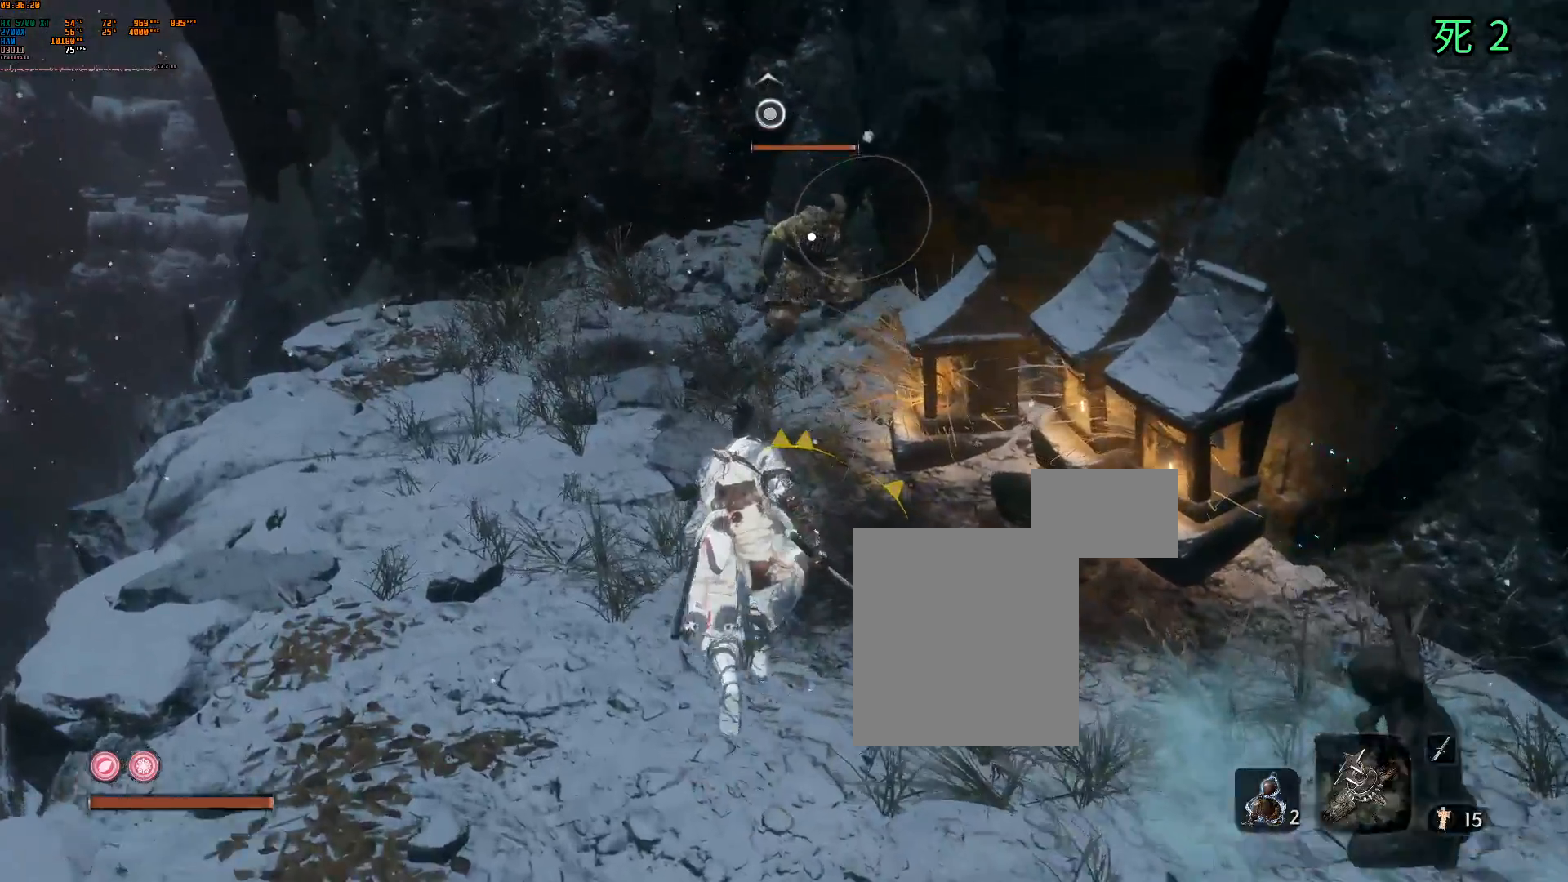
{"dt_ms": 500, "buttons": [], "left_stick": "center", "events": [[283, "left_stick", "center"], [383, "L2", "down"], [483, "L2", "up"]]}